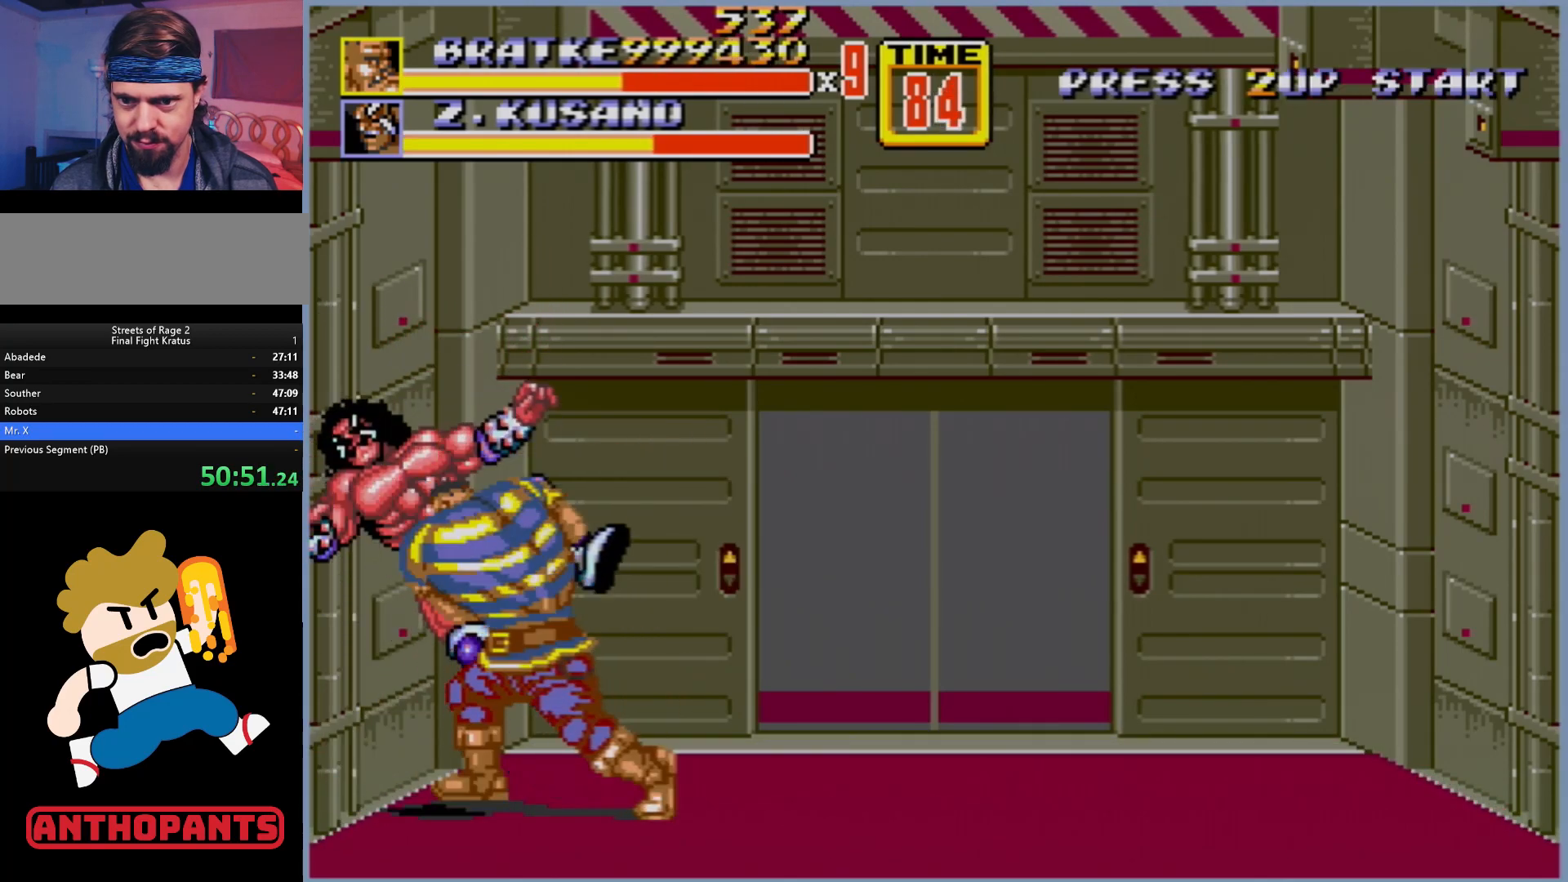
Gameplay with a controller (Xbox layout); each line is a JSON object with the inputs held at the frame after it. "events" lists button and stick changes between this image and that frame as [ms after this image, input, new state], when the widget could be followed in between. Not read: L1 L2 L3 R1 R2 R3.
{"buttons": [], "events": []}
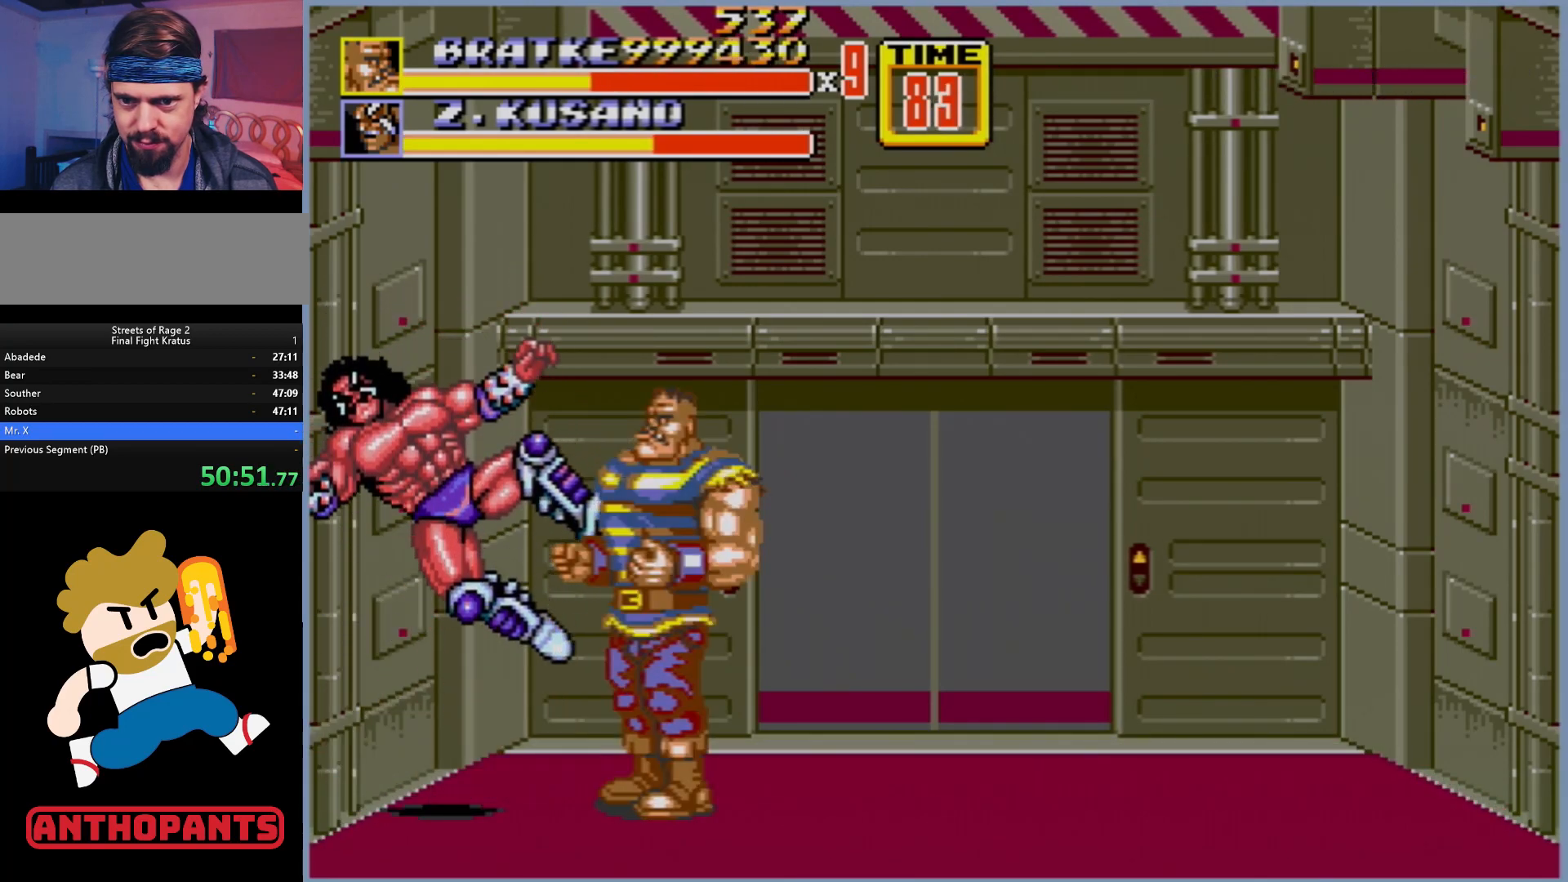
{"buttons": [], "events": []}
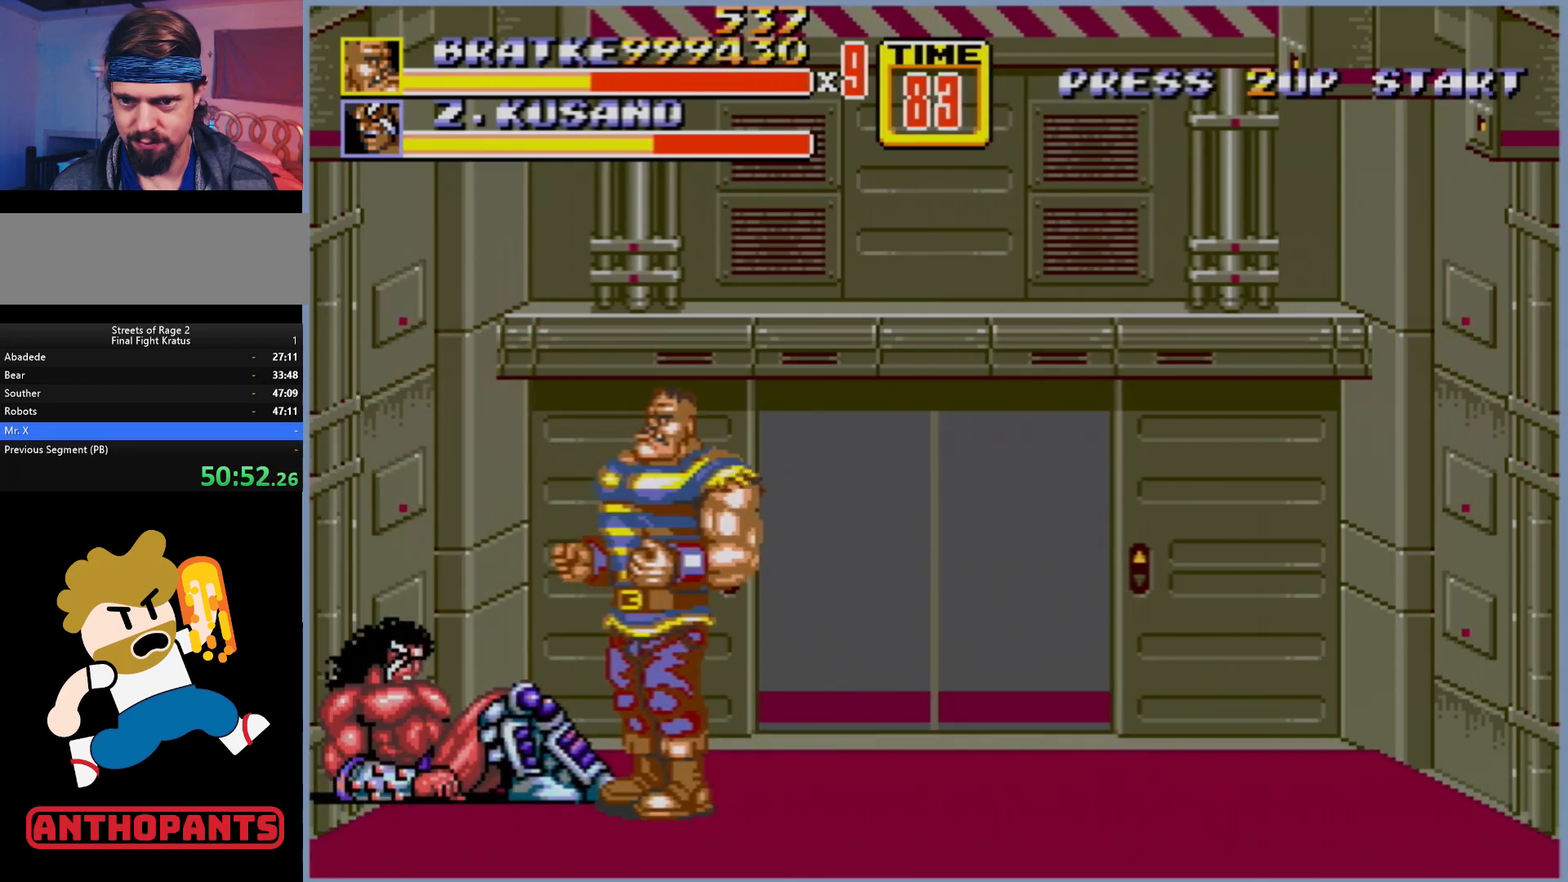
{"buttons": [], "events": []}
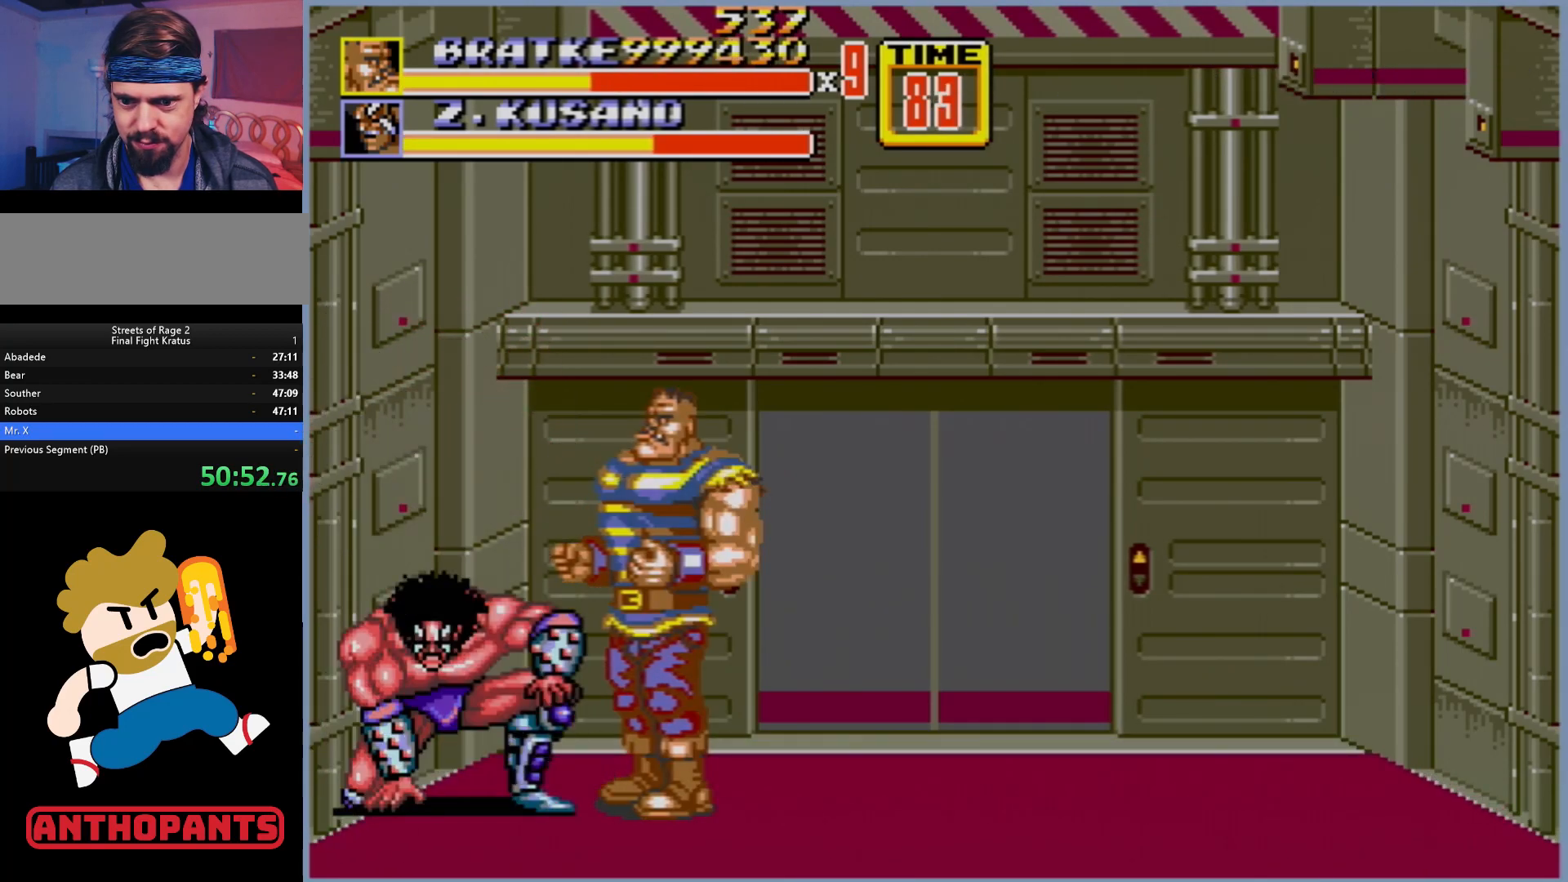
{"buttons": [], "events": [[250, "A", "down"], [367, "A", "up"]]}
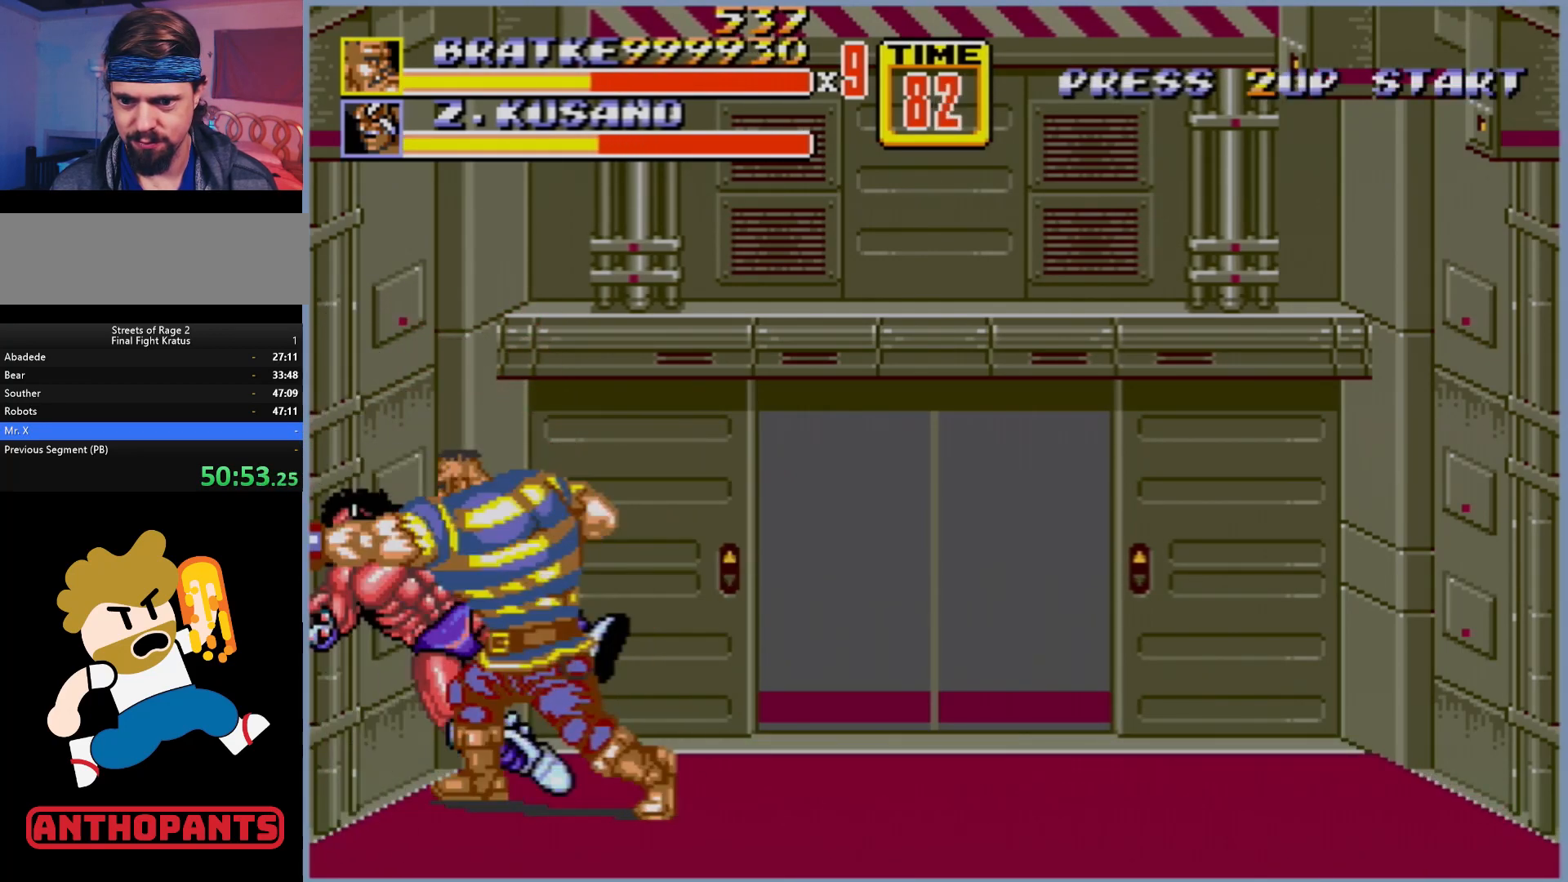
{"buttons": [], "events": []}
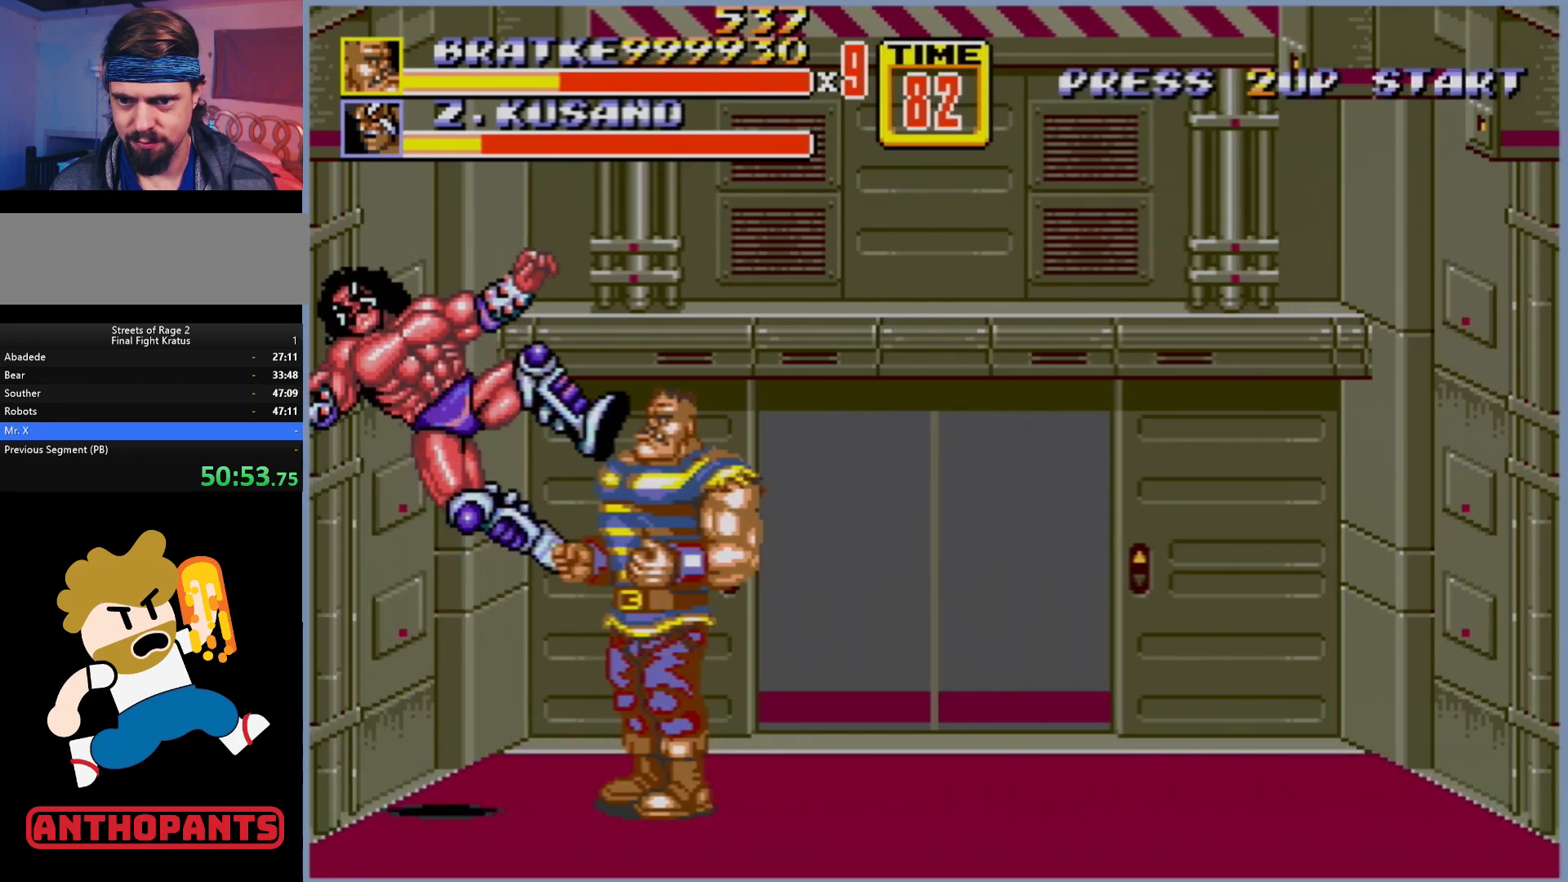
{"buttons": [], "events": []}
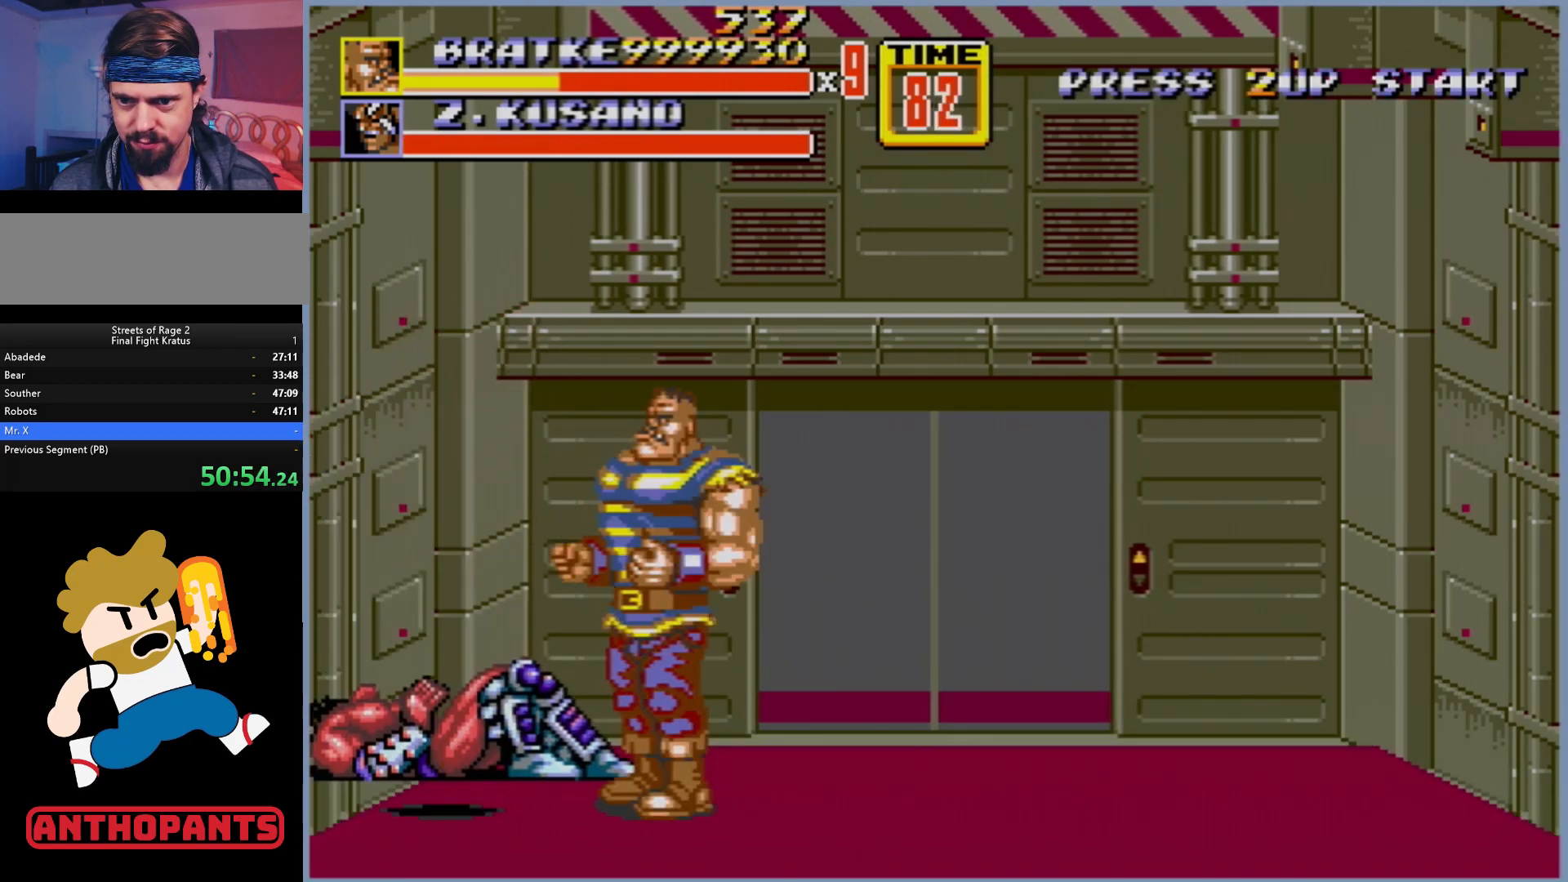
{"buttons": [], "events": []}
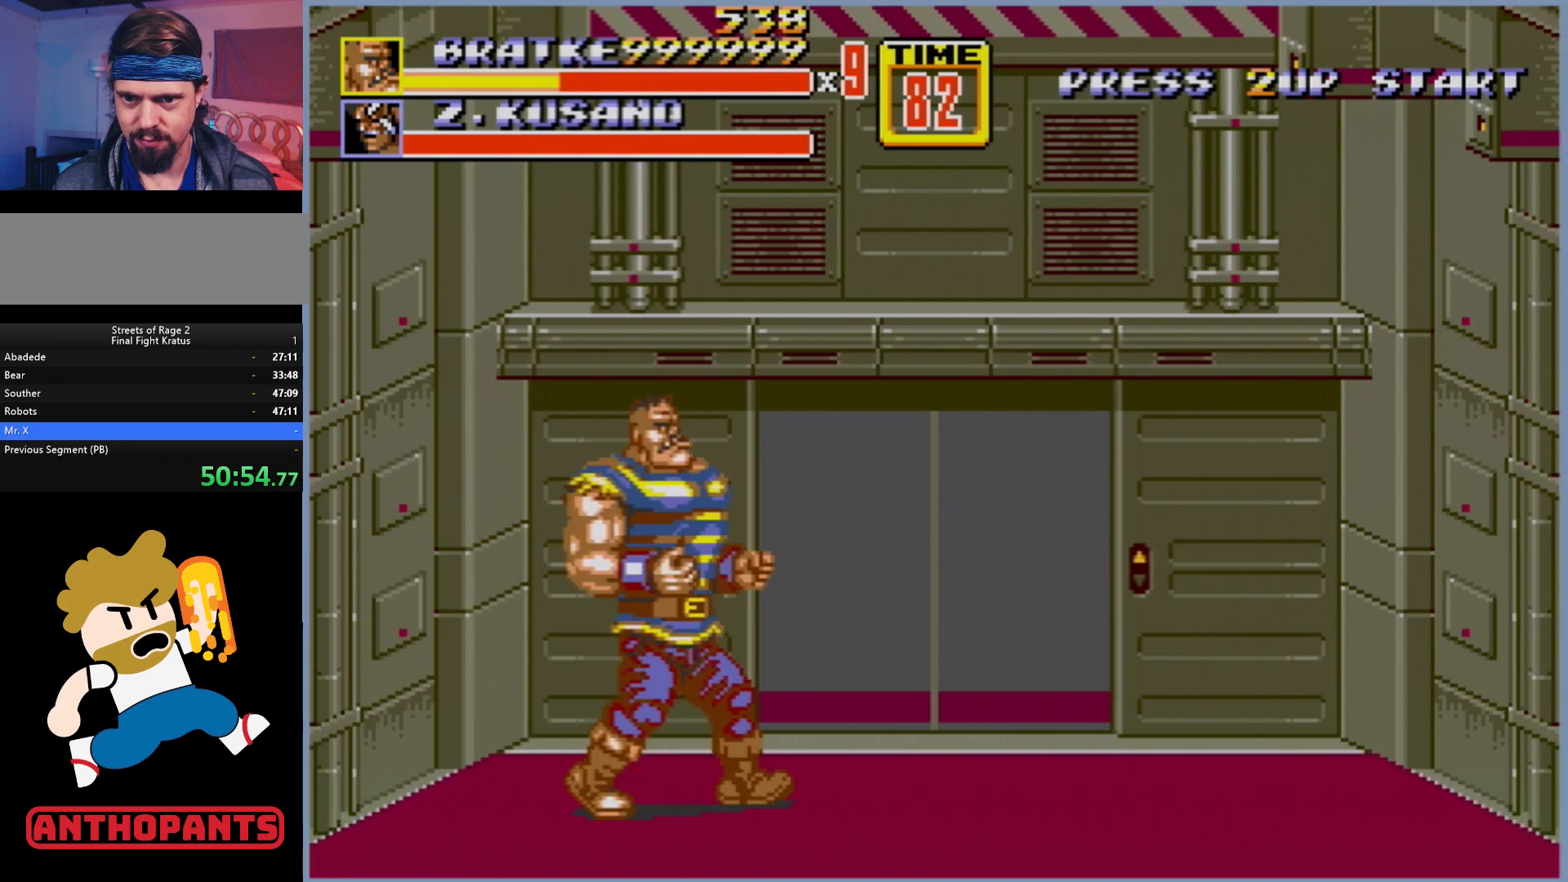
{"buttons": ["DPAD_DOWN", "DPAD_RIGHT"], "events": [[67, "DPAD_RIGHT", "down"], [150, "C", "down"], [283, "C", "up"], [333, "DPAD_DOWN", "down"], [400, "B", "down"], [417, "B", "up"]]}
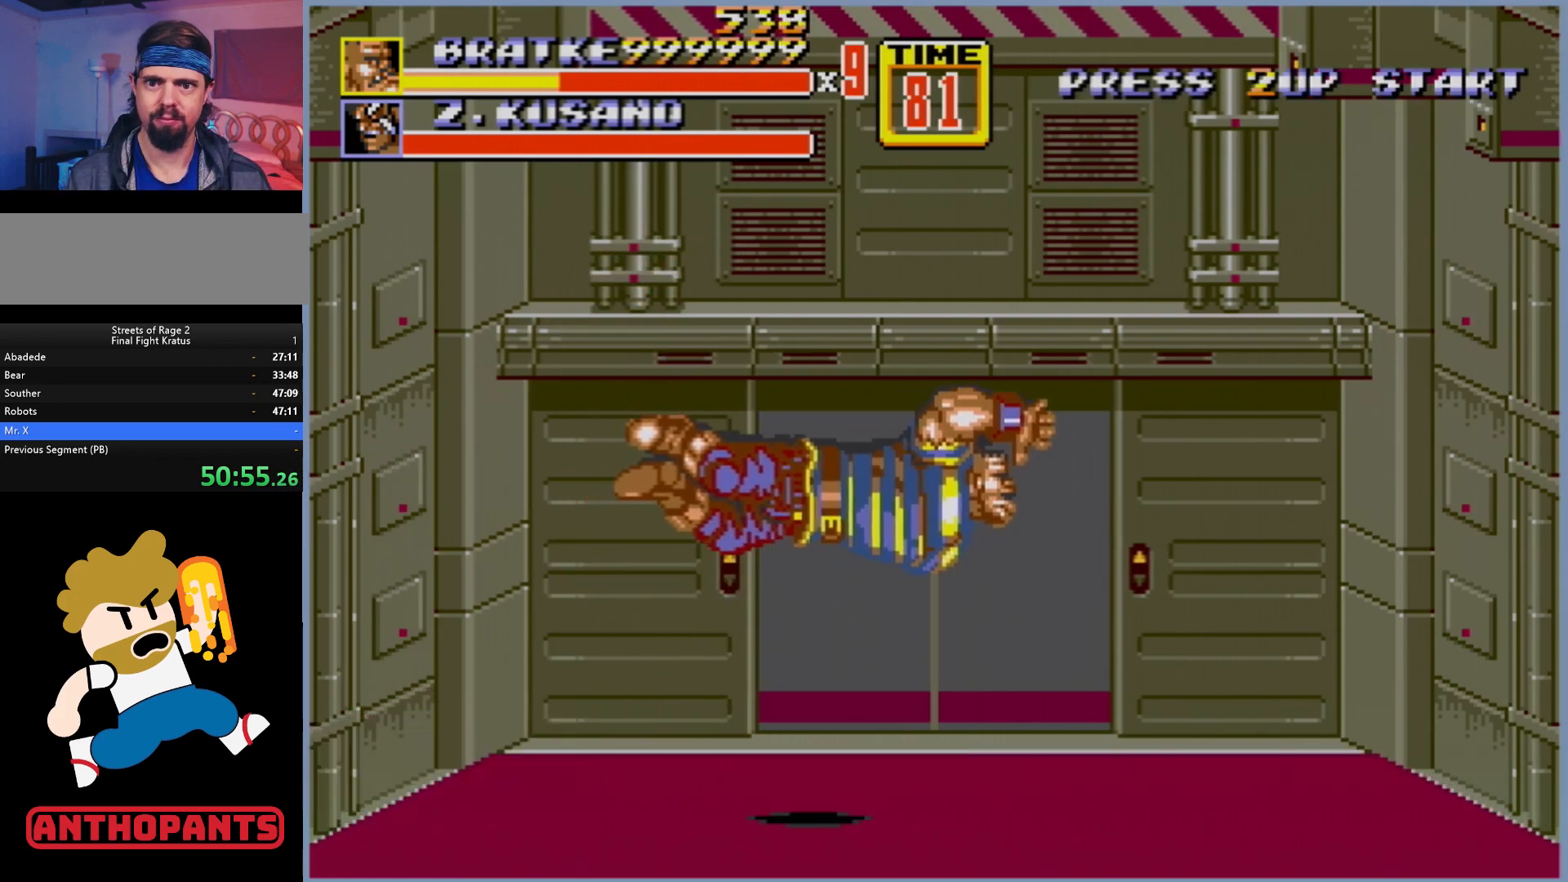
{"buttons": ["DPAD_DOWN", "DPAD_RIGHT"], "events": [[33, "DPAD_DOWN", "up"], [33, "DPAD_RIGHT", "up"], [433, "DPAD_RIGHT", "down"], [467, "DPAD_DOWN", "down"]]}
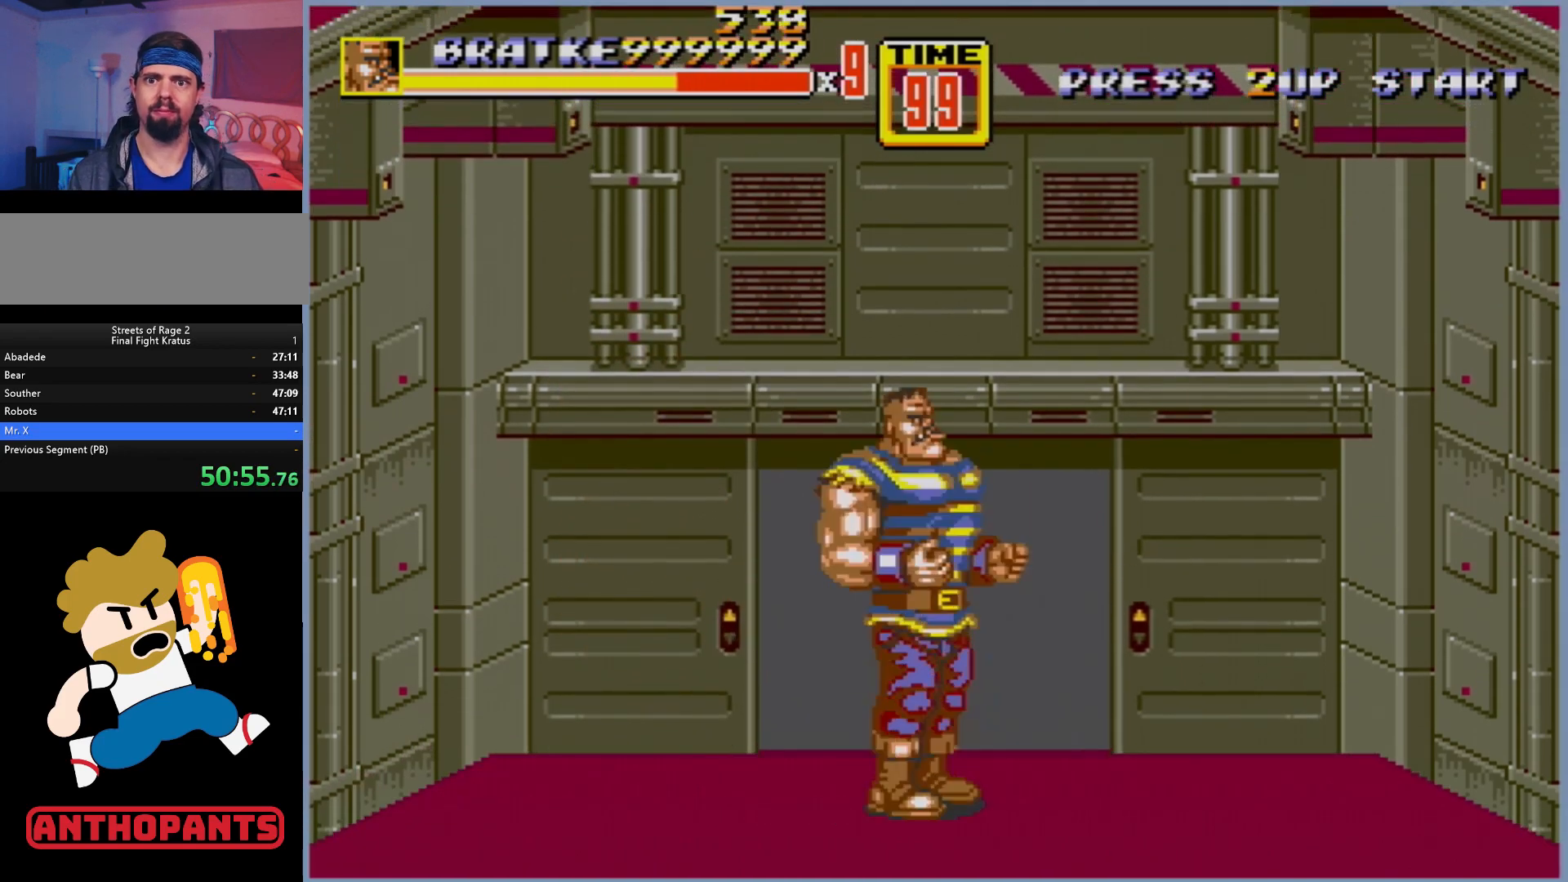
{"buttons": ["DPAD_RIGHT"], "events": [[400, "DPAD_DOWN", "up"]]}
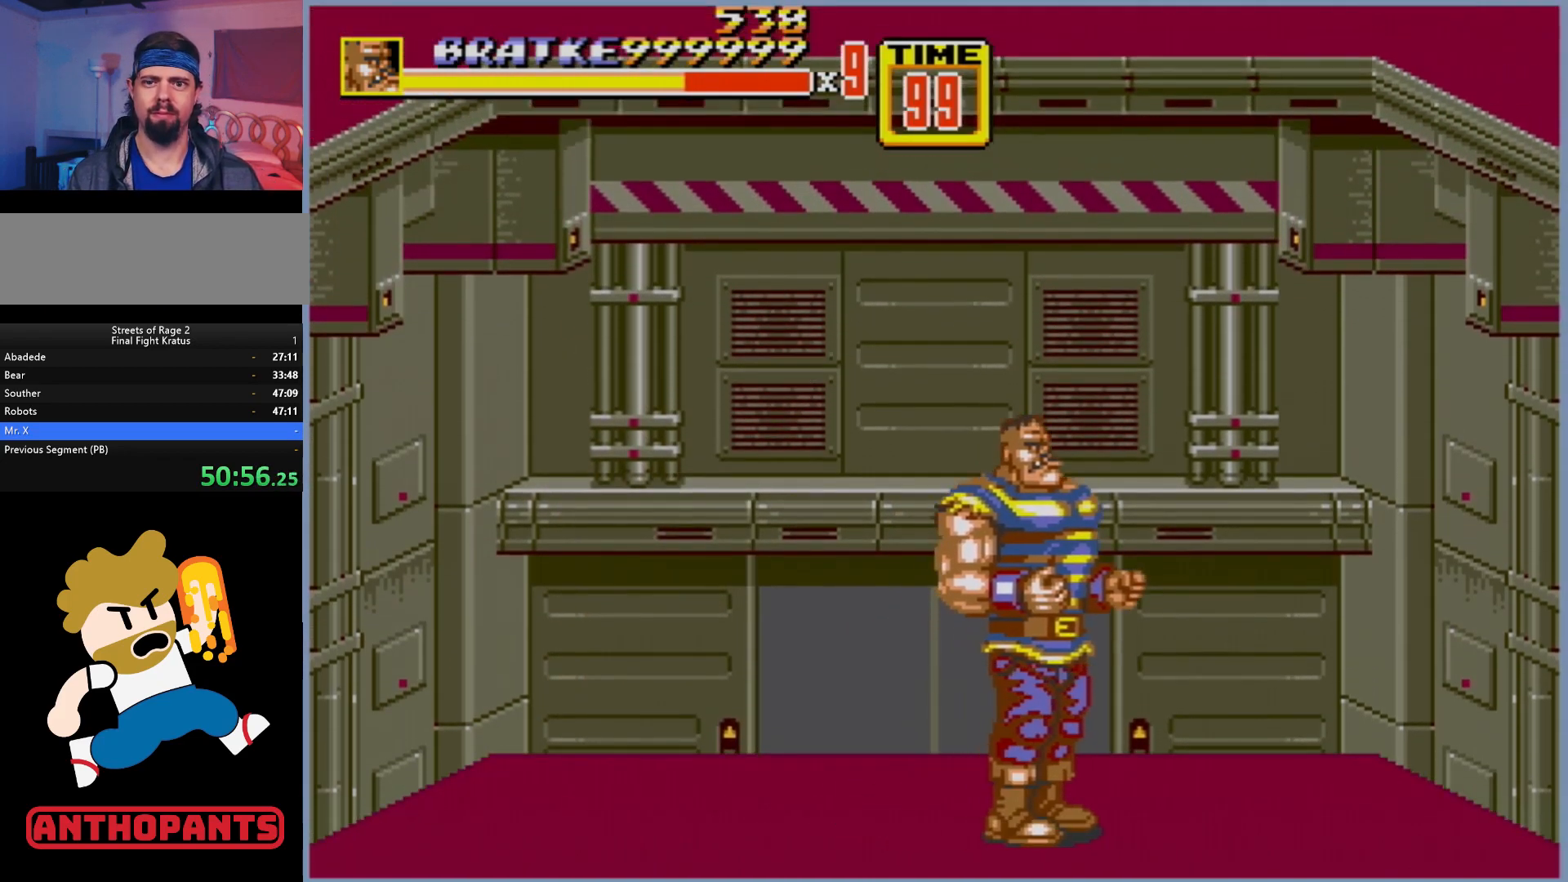
{"buttons": [], "events": [[333, "DPAD_RIGHT", "up"]]}
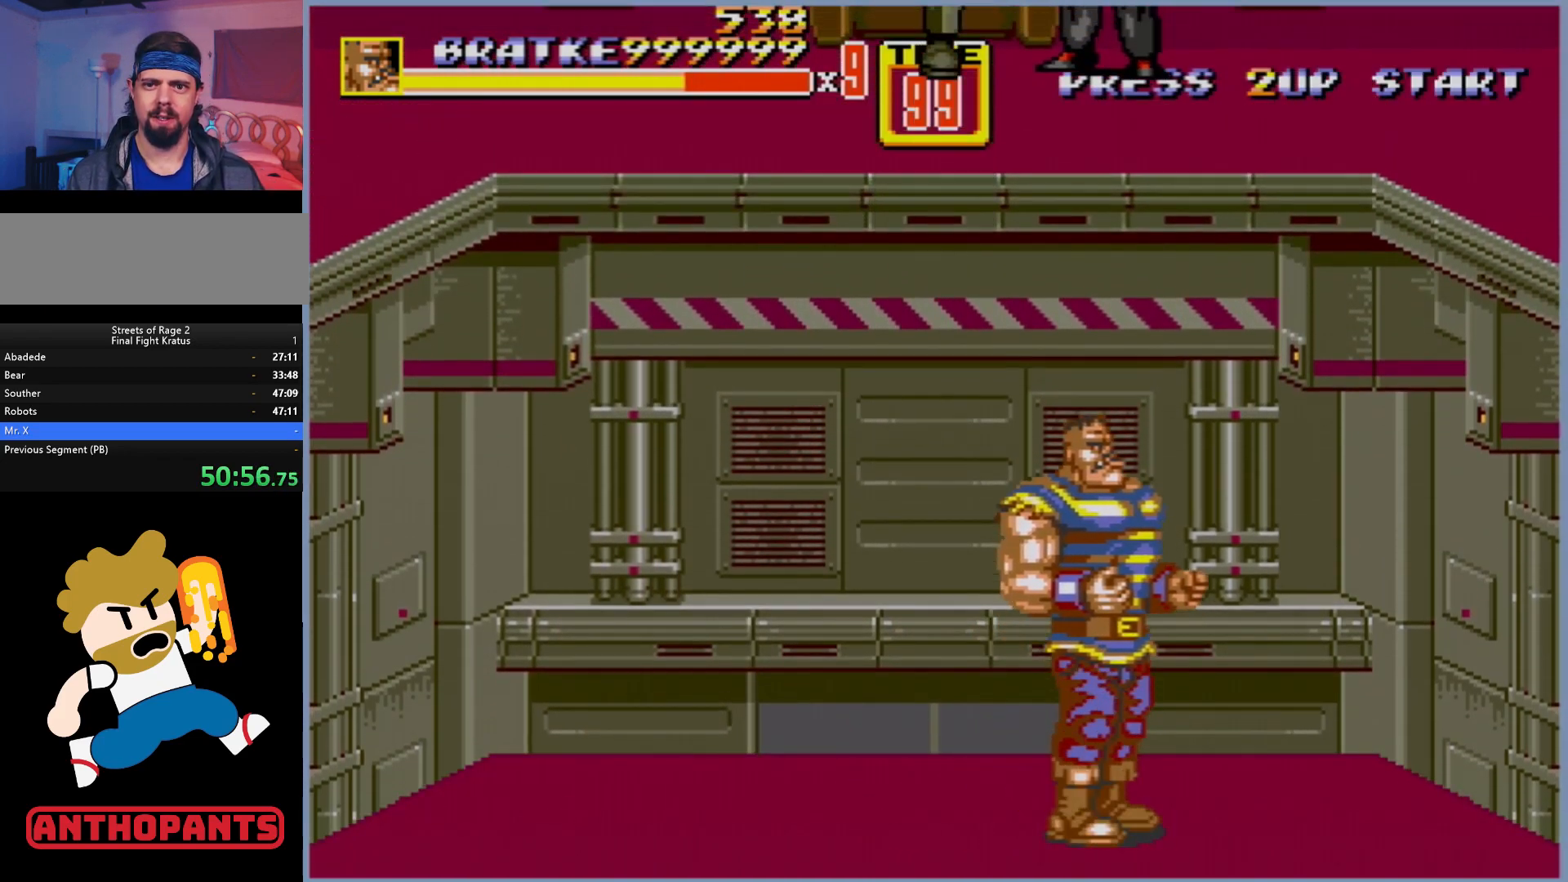
{"buttons": [], "events": []}
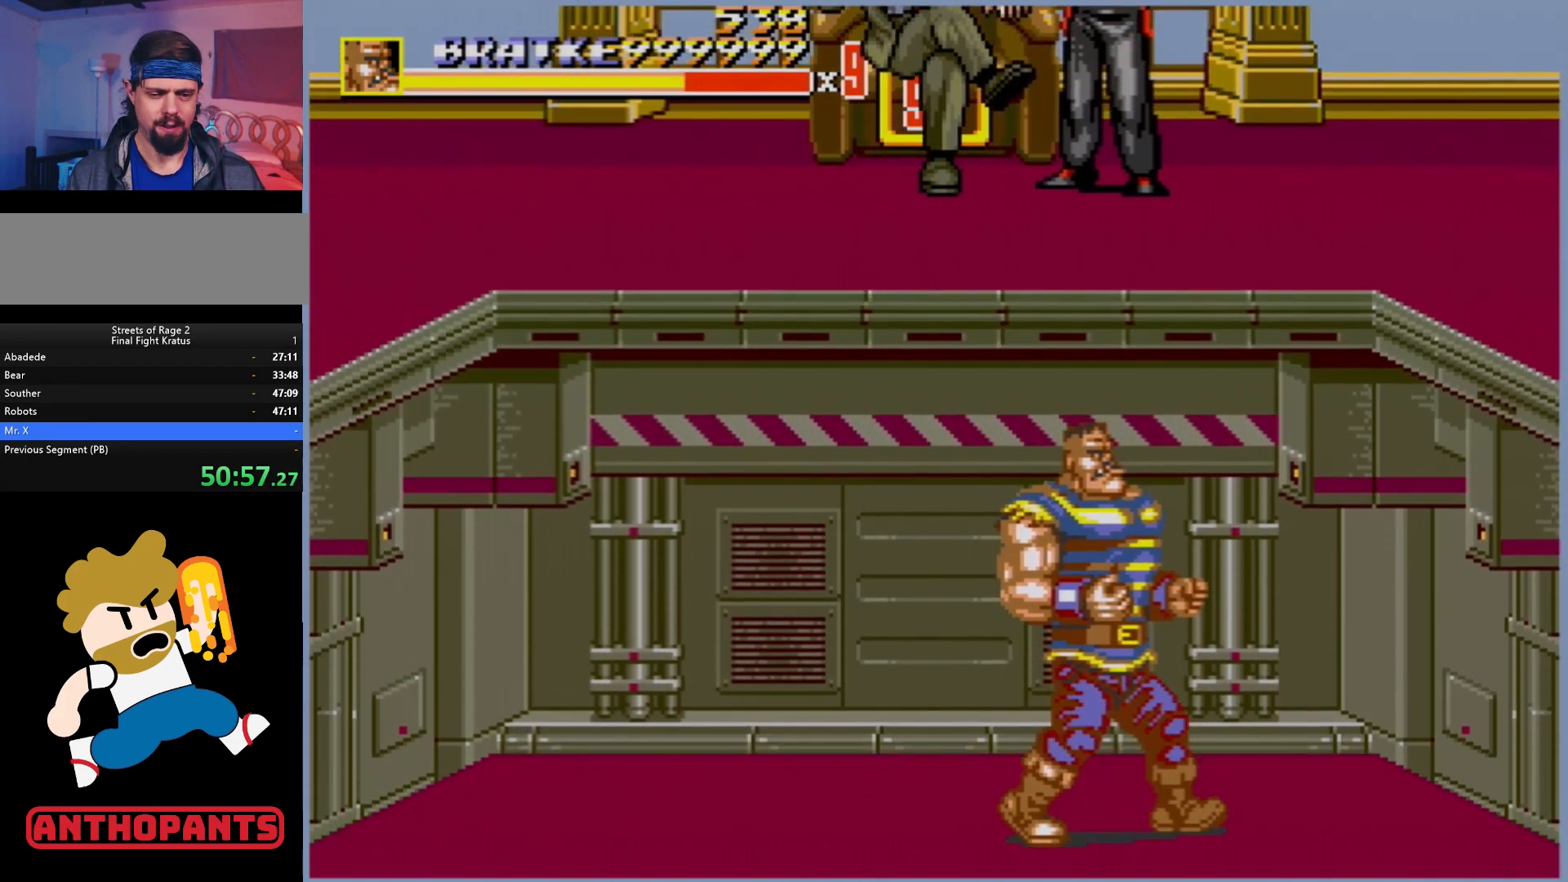
{"buttons": [], "events": [[33, "DPAD_UP", "down"], [167, "DPAD_UP", "up"]]}
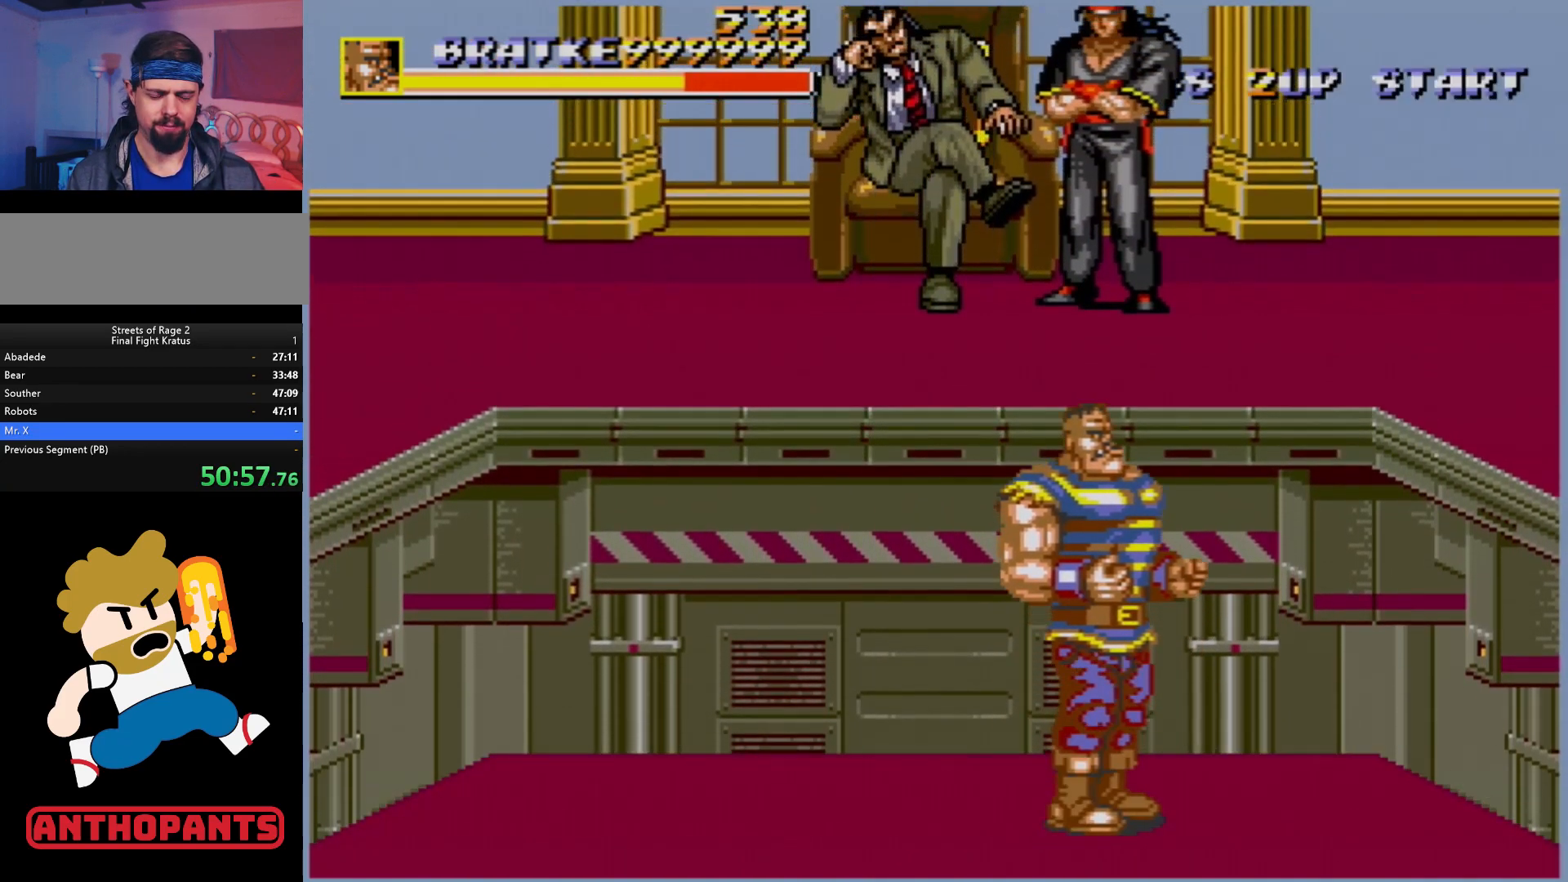
{"buttons": [], "events": []}
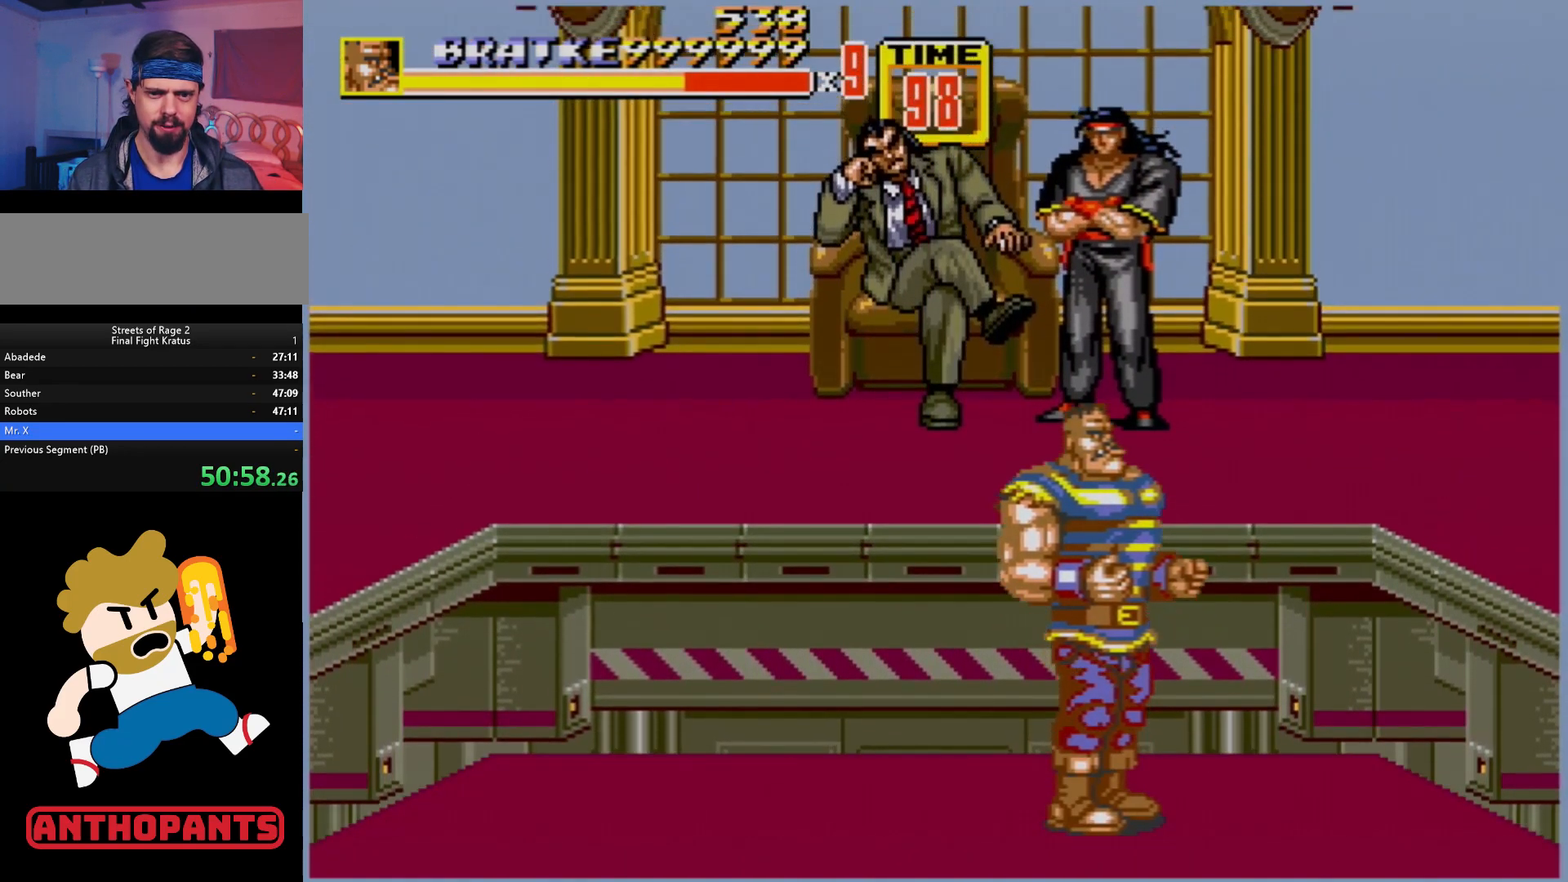
{"buttons": [], "events": []}
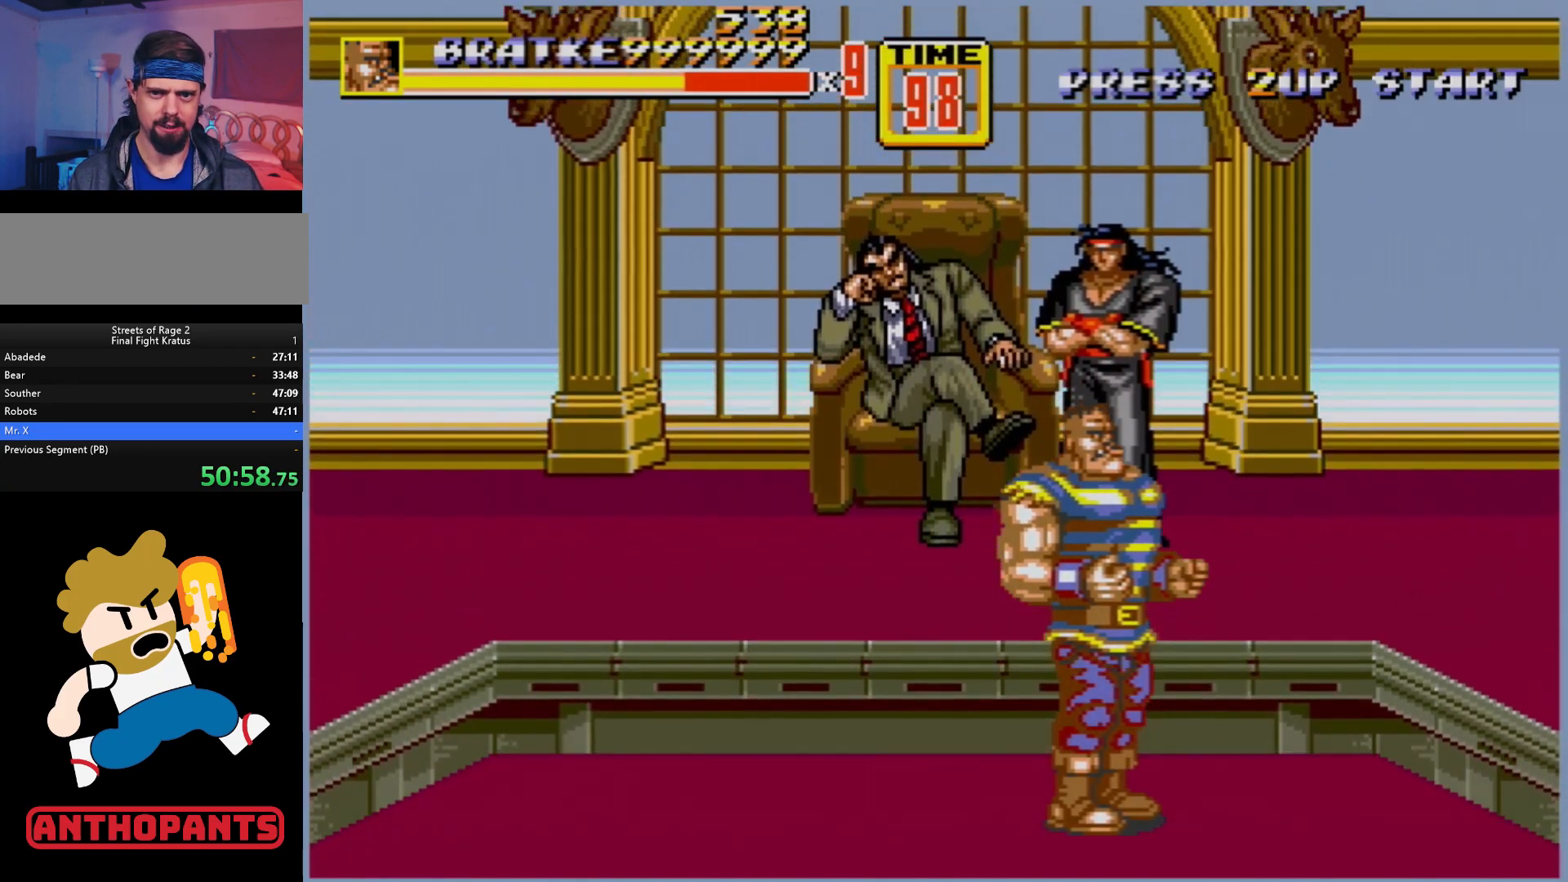
{"buttons": ["DPAD_LEFT"], "events": [[400, "DPAD_LEFT", "down"]]}
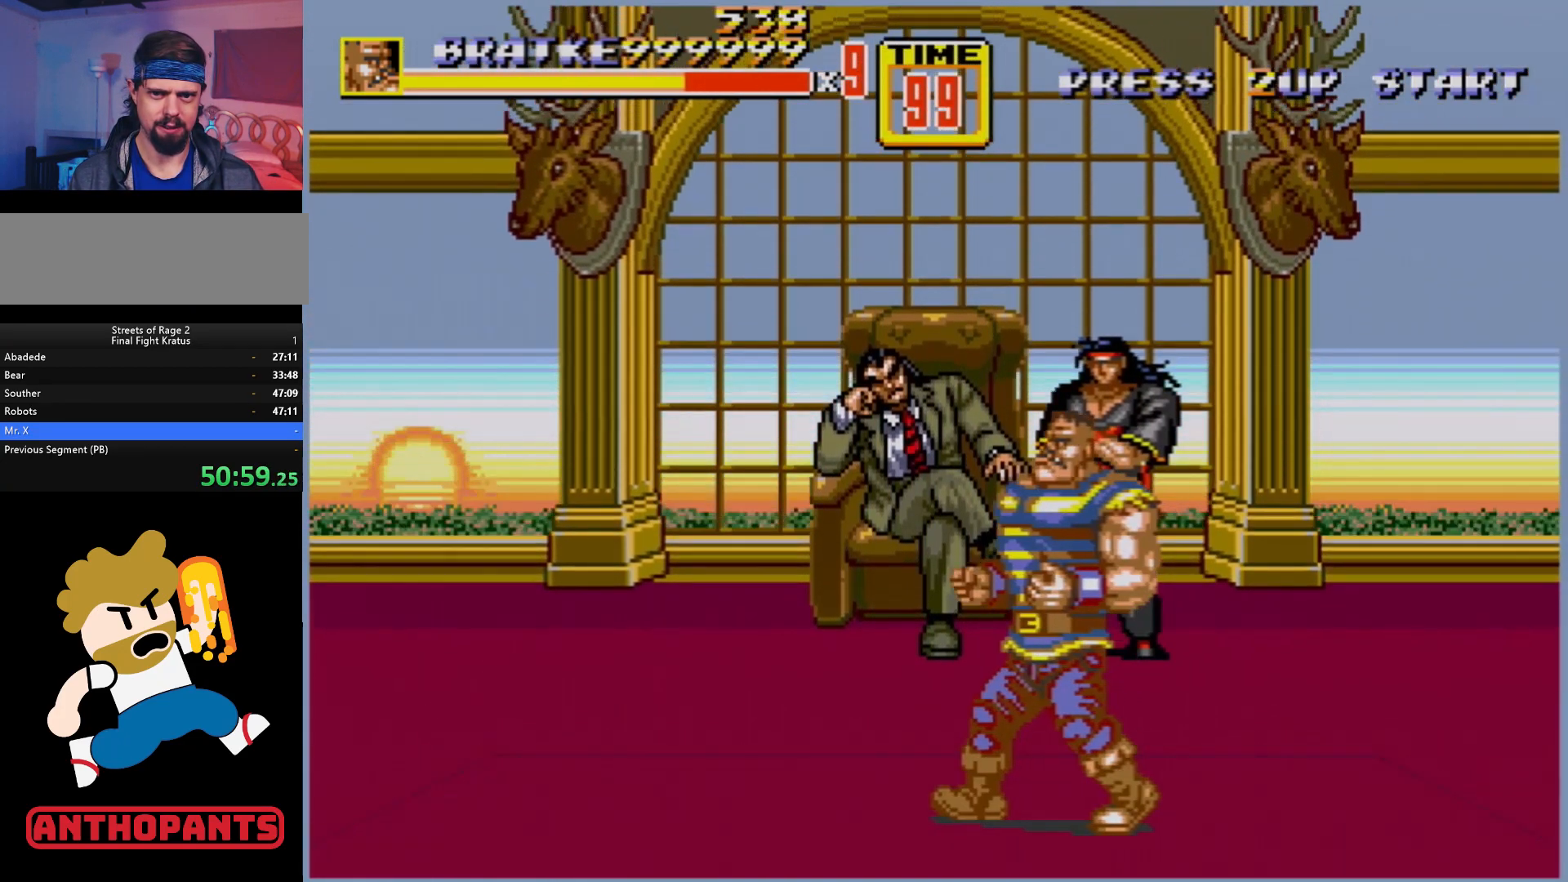
{"buttons": ["B"], "events": [[100, "DPAD_LEFT", "up"], [150, "DPAD_RIGHT", "down"], [300, "DPAD_RIGHT", "up"], [500, "B", "down"]]}
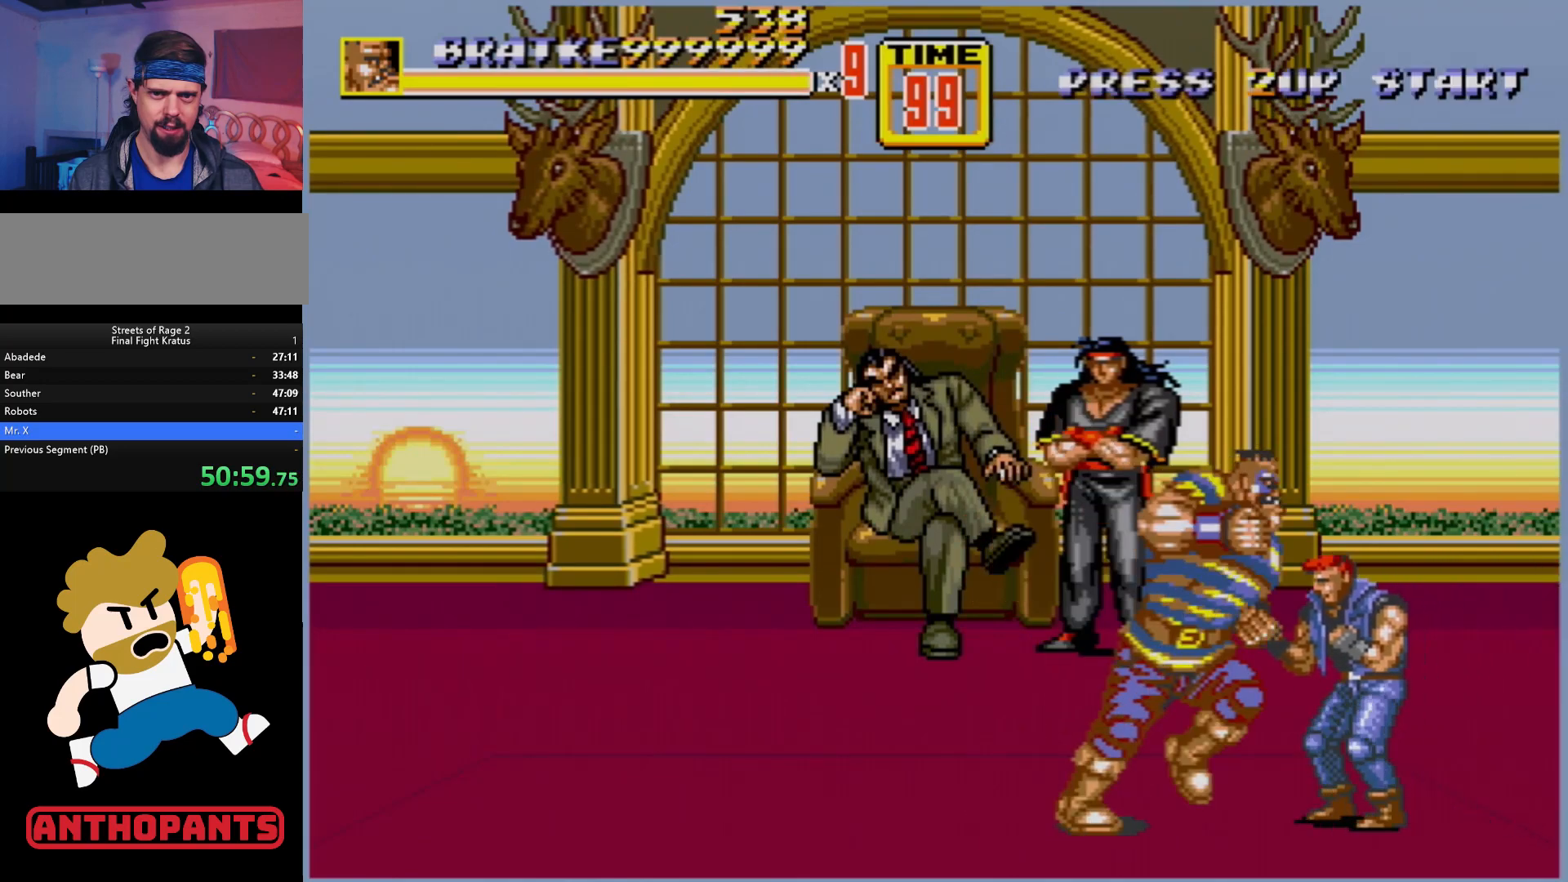
{"buttons": [], "events": [[83, "B", "up"], [117, "B", "down"], [167, "B", "up"], [317, "B", "down"], [383, "B", "up"], [450, "B", "down"], [500, "B", "up"]]}
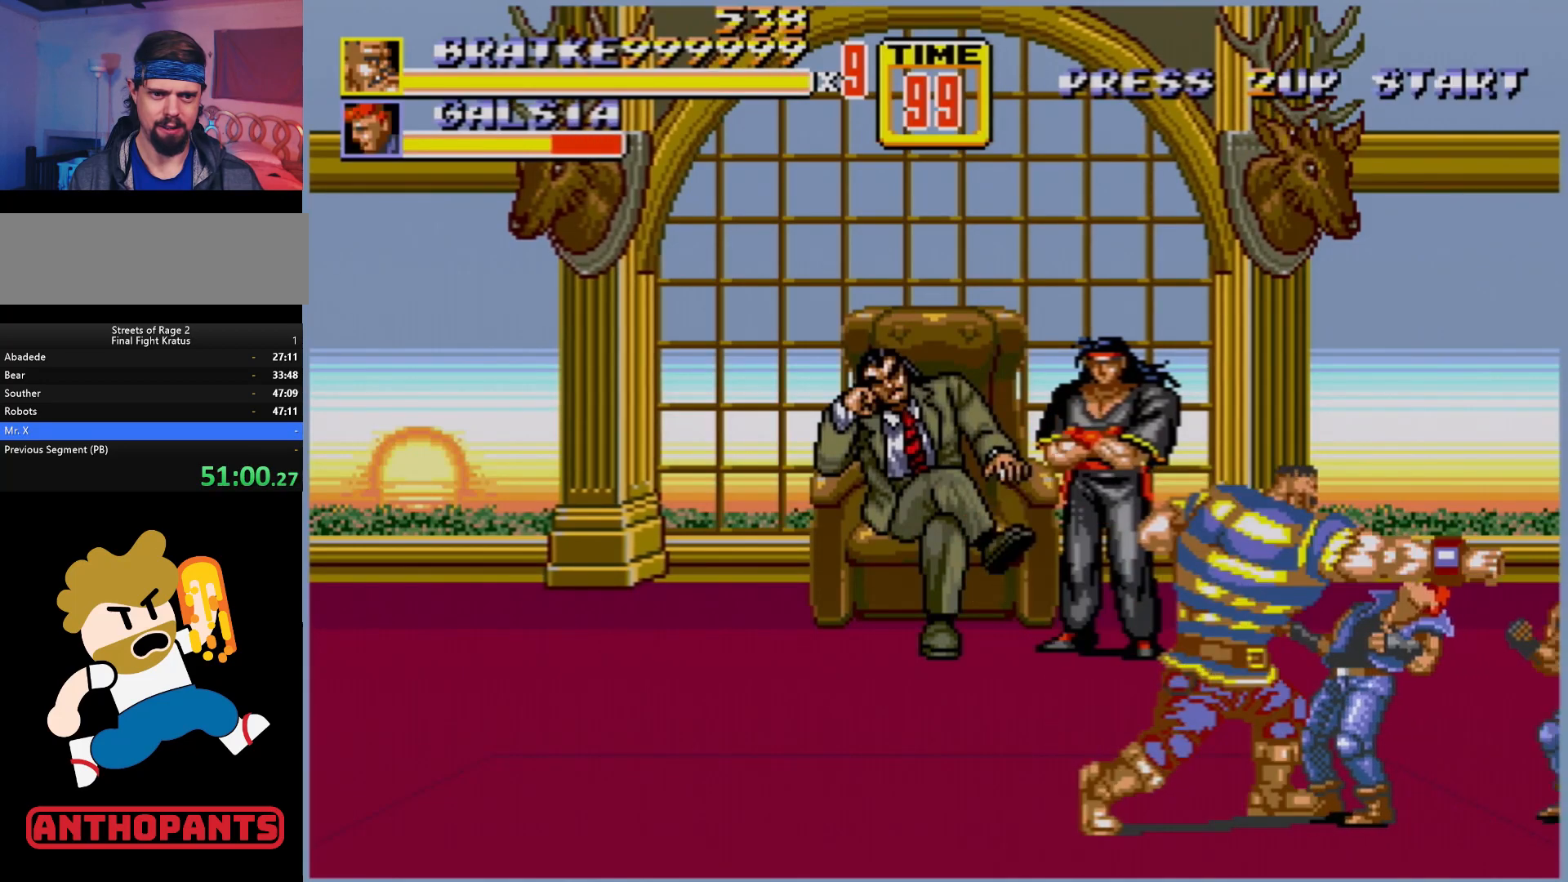
{"buttons": ["DPAD_RIGHT"], "events": [[83, "B", "down"], [133, "B", "up"], [183, "B", "down"], [250, "B", "up"], [367, "B", "down"], [383, "B", "up"], [483, "DPAD_RIGHT", "down"]]}
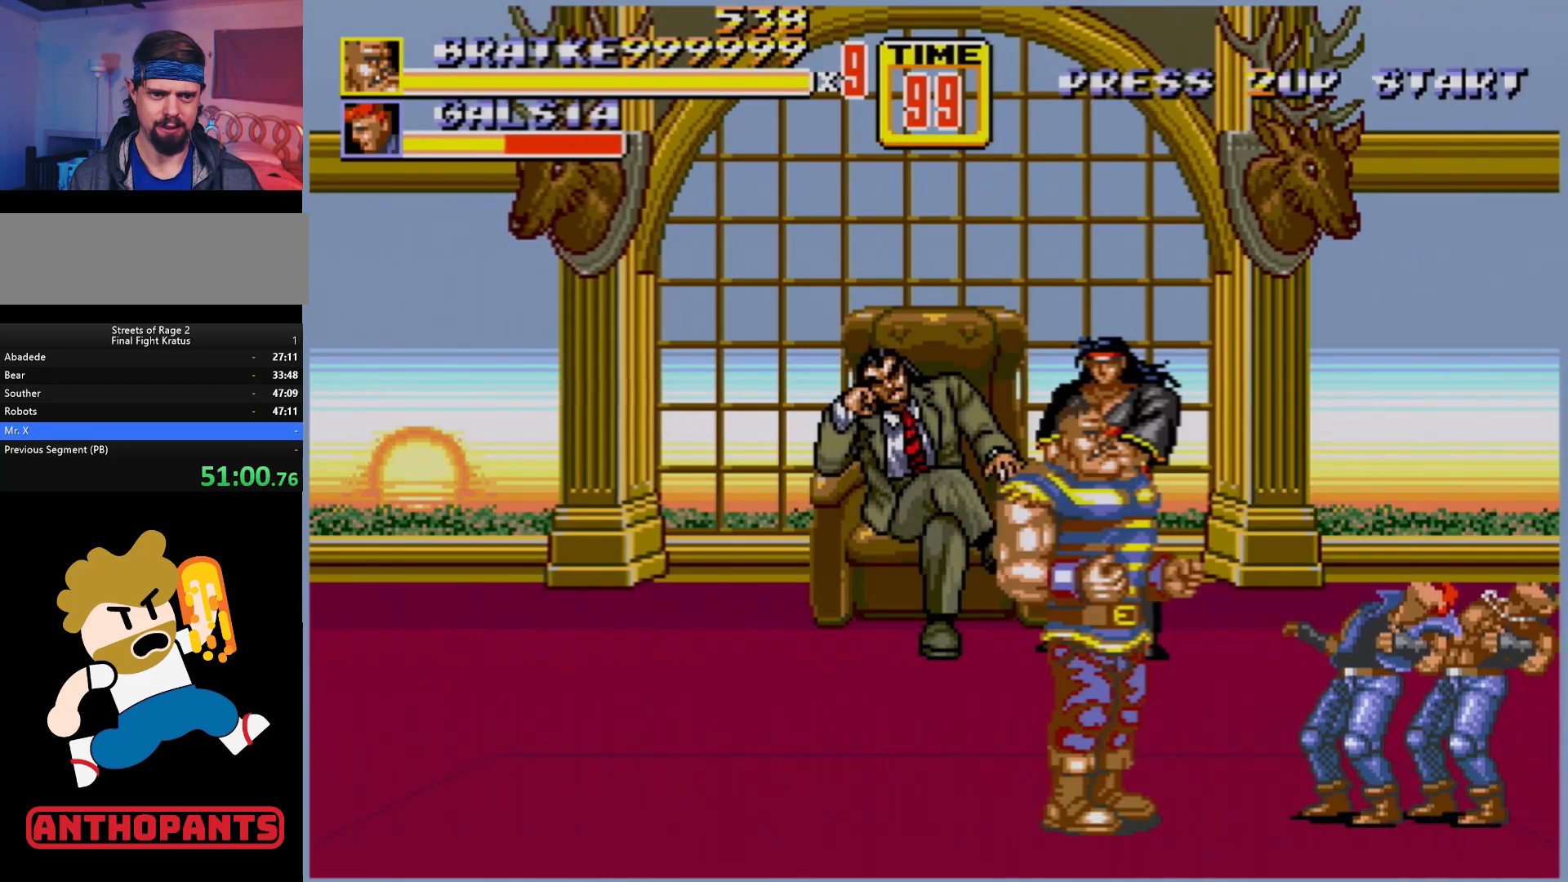
{"buttons": [], "events": [[50, "DPAD_RIGHT", "up"], [100, "B", "down"], [100, "DPAD_RIGHT", "down"], [150, "B", "up"], [233, "B", "down"], [267, "B", "up"], [283, "DPAD_RIGHT", "up"], [350, "DPAD_LEFT", "down"], [500, "DPAD_LEFT", "up"]]}
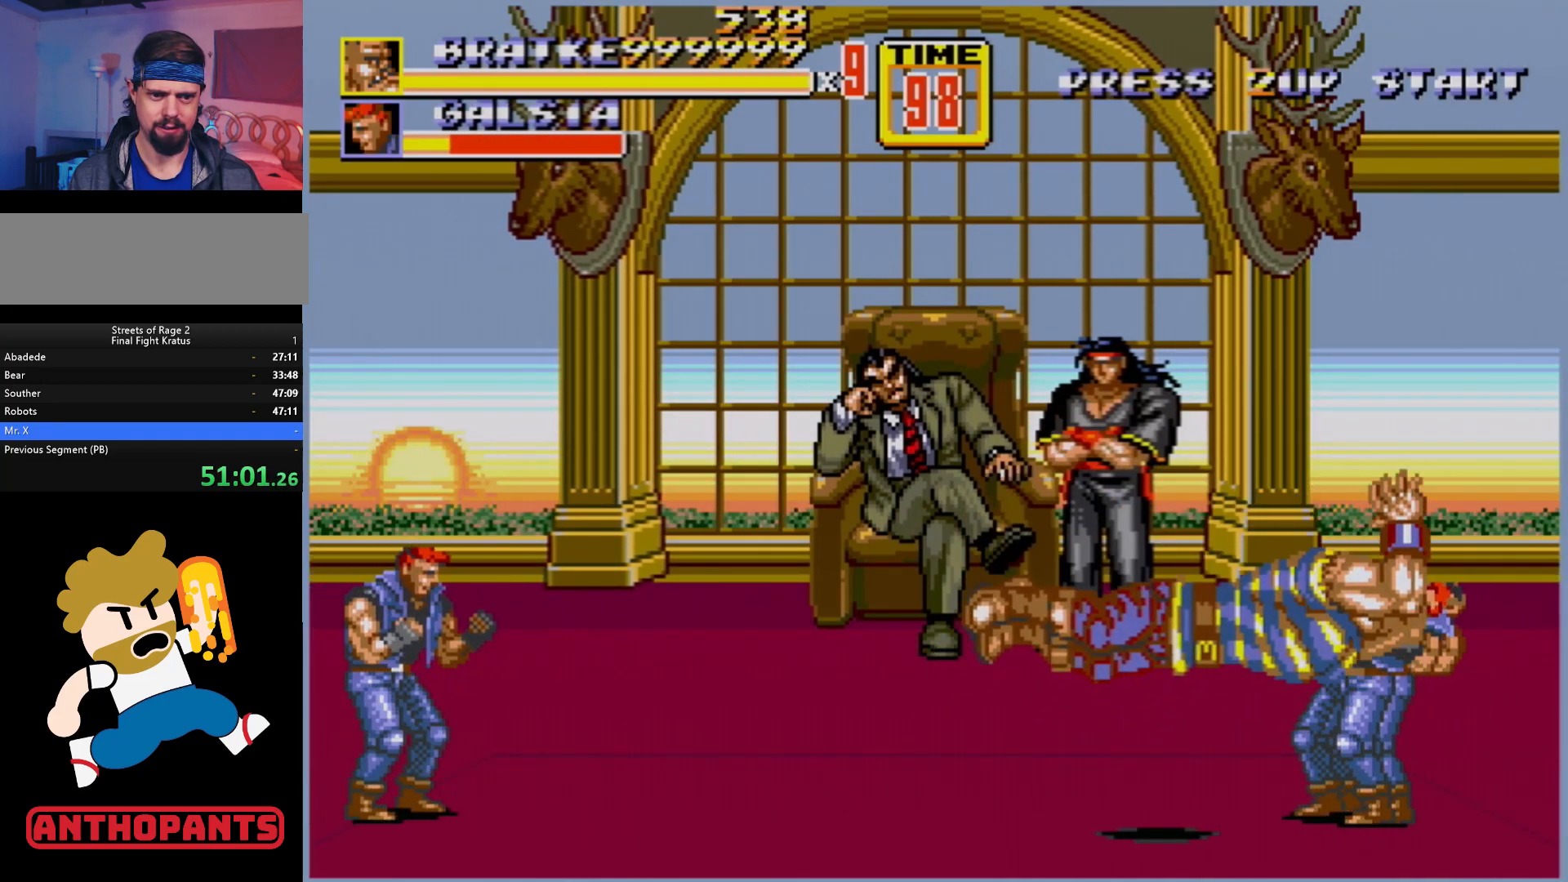
{"buttons": [], "events": []}
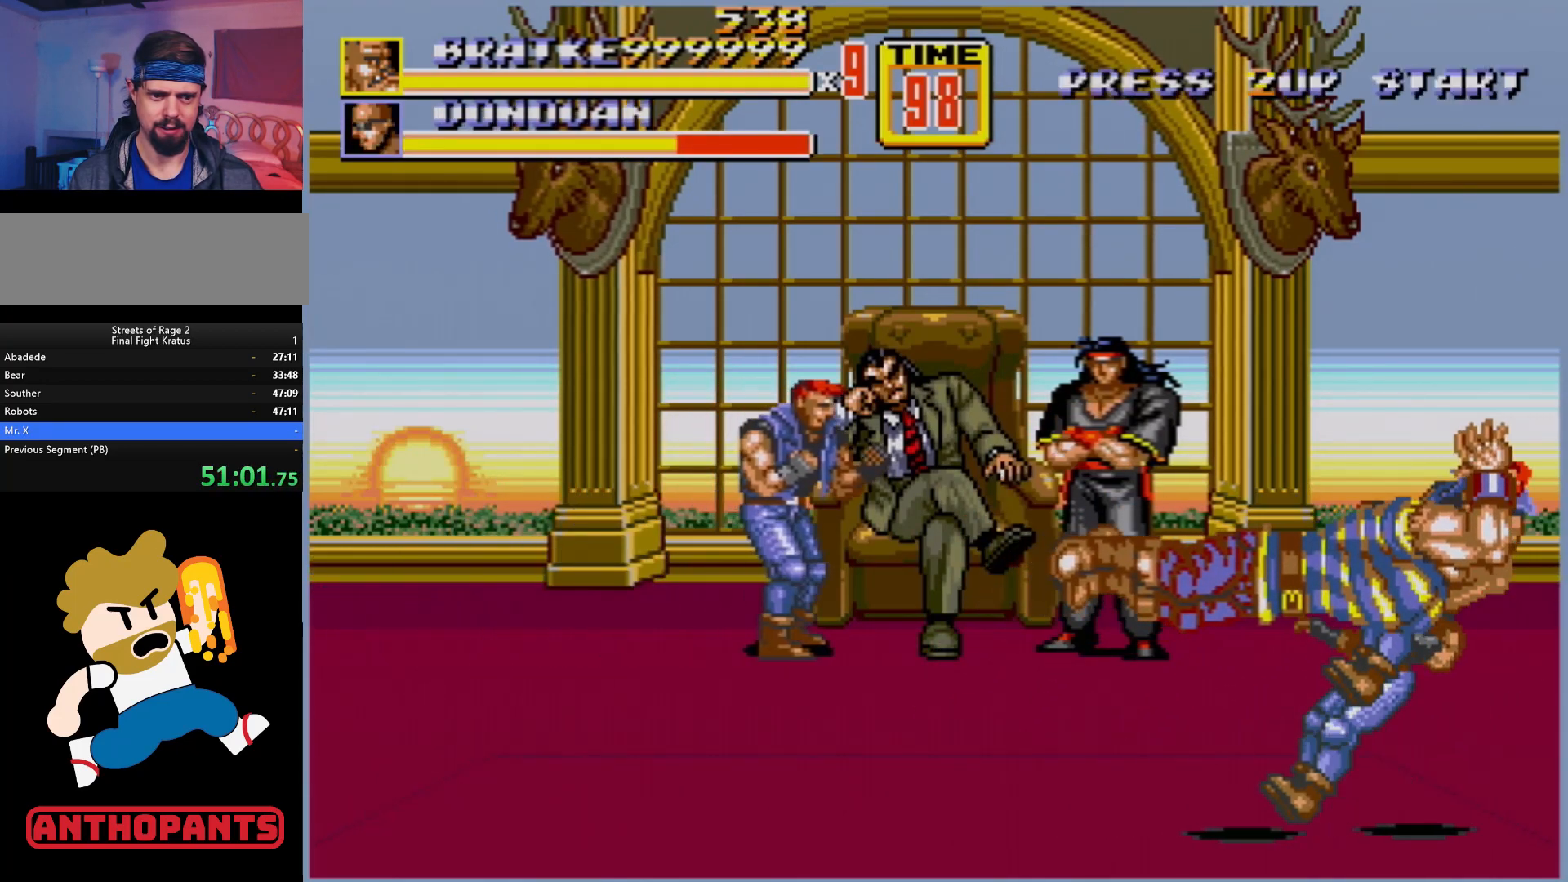
{"buttons": ["DPAD_LEFT"], "events": [[433, "DPAD_LEFT", "down"]]}
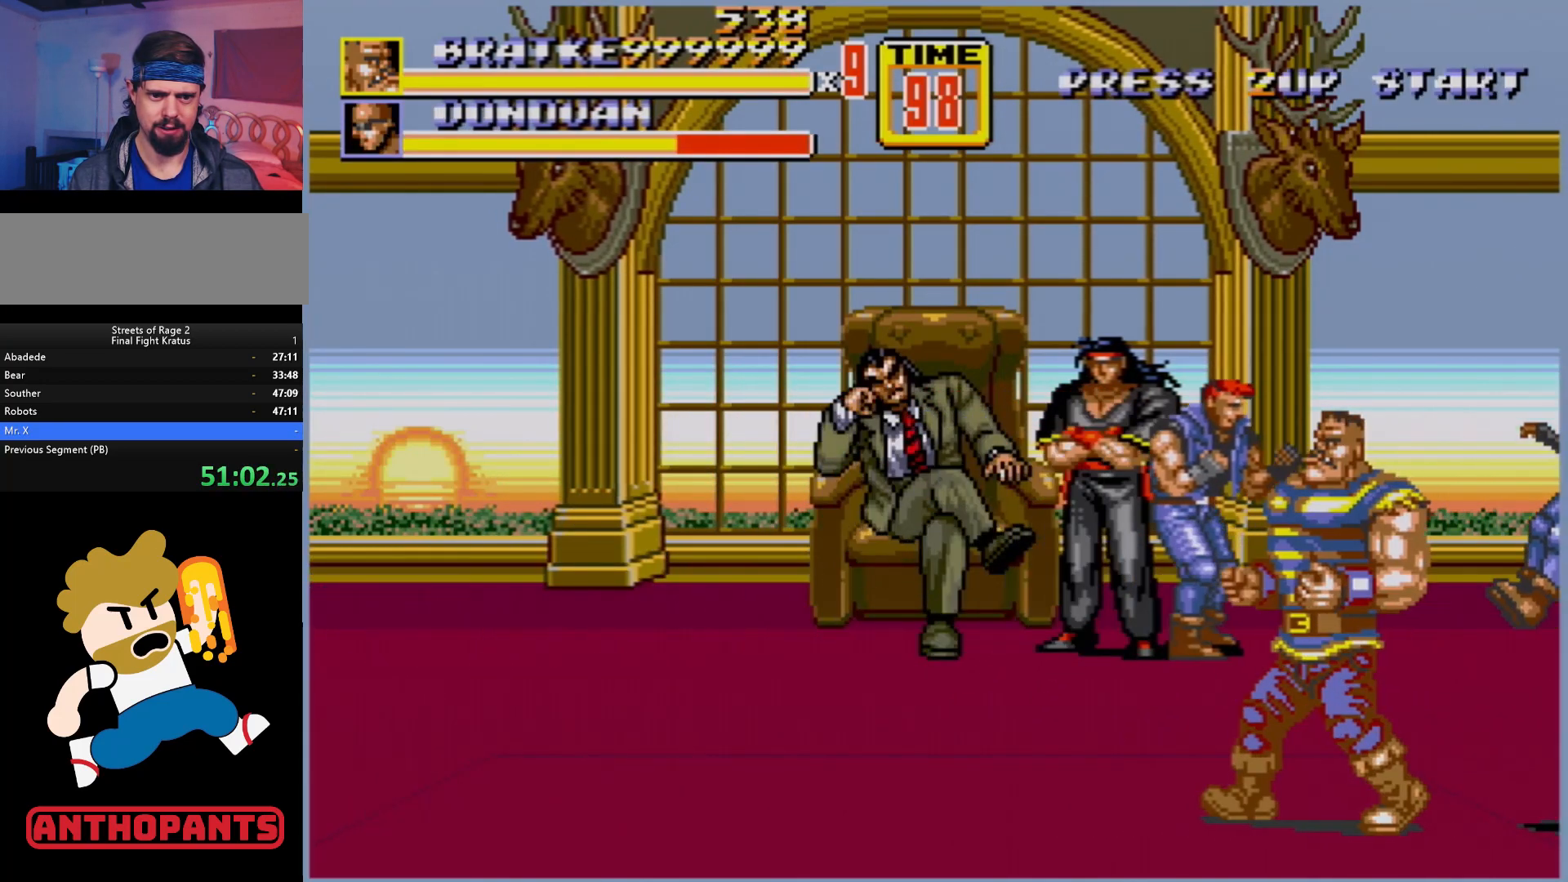
{"buttons": [], "events": [[300, "DPAD_LEFT", "up"], [333, "DPAD_RIGHT", "down"], [383, "B", "down"], [383, "DPAD_RIGHT", "up"], [433, "B", "up"]]}
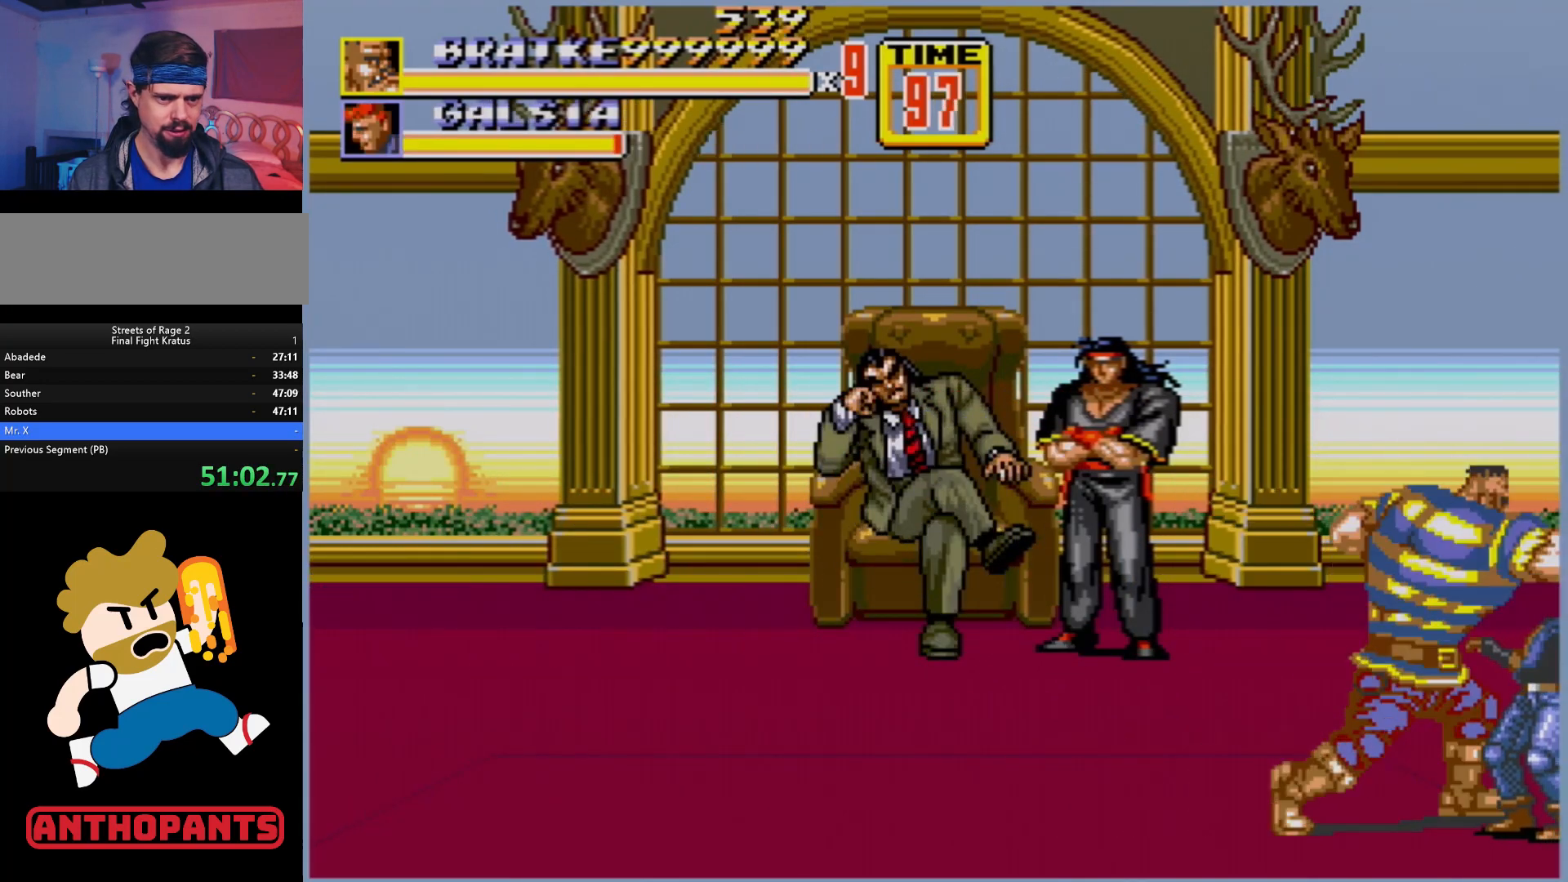
{"buttons": ["B"], "events": [[17, "B", "down"], [67, "B", "up"], [117, "B", "down"], [167, "B", "up"], [233, "B", "down"], [300, "B", "up"], [383, "B", "down"], [467, "B", "up"], [483, "B", "down"]]}
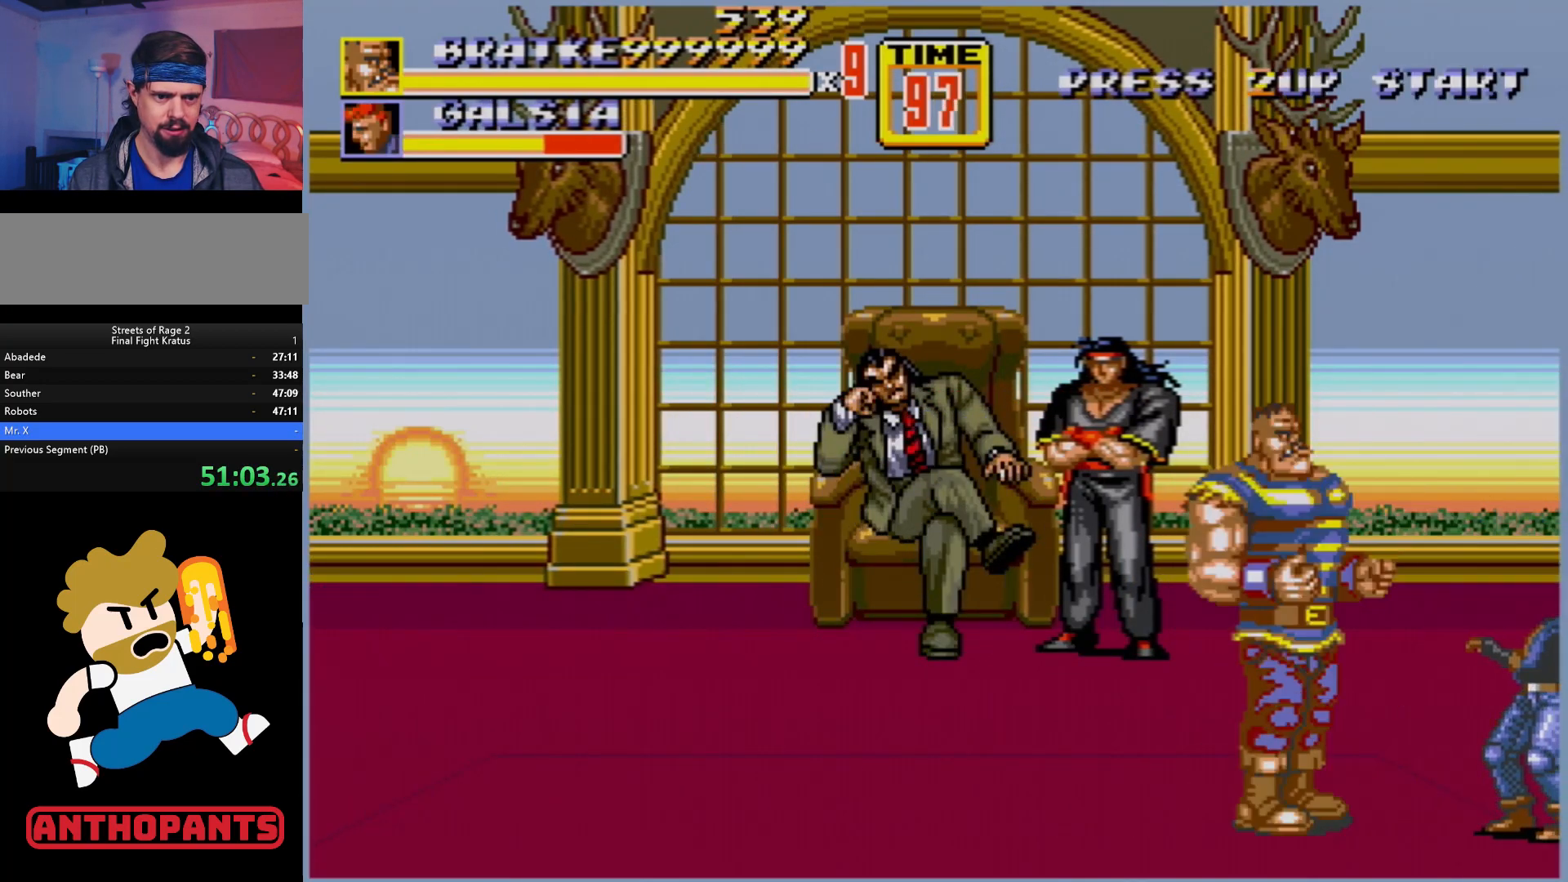
{"buttons": ["B", "DPAD_RIGHT"], "events": [[33, "B", "up"], [100, "B", "down"], [150, "B", "up"], [217, "B", "down"], [267, "B", "up"], [367, "DPAD_RIGHT", "down"], [417, "DPAD_RIGHT", "up"], [483, "DPAD_RIGHT", "down"], [500, "B", "down"]]}
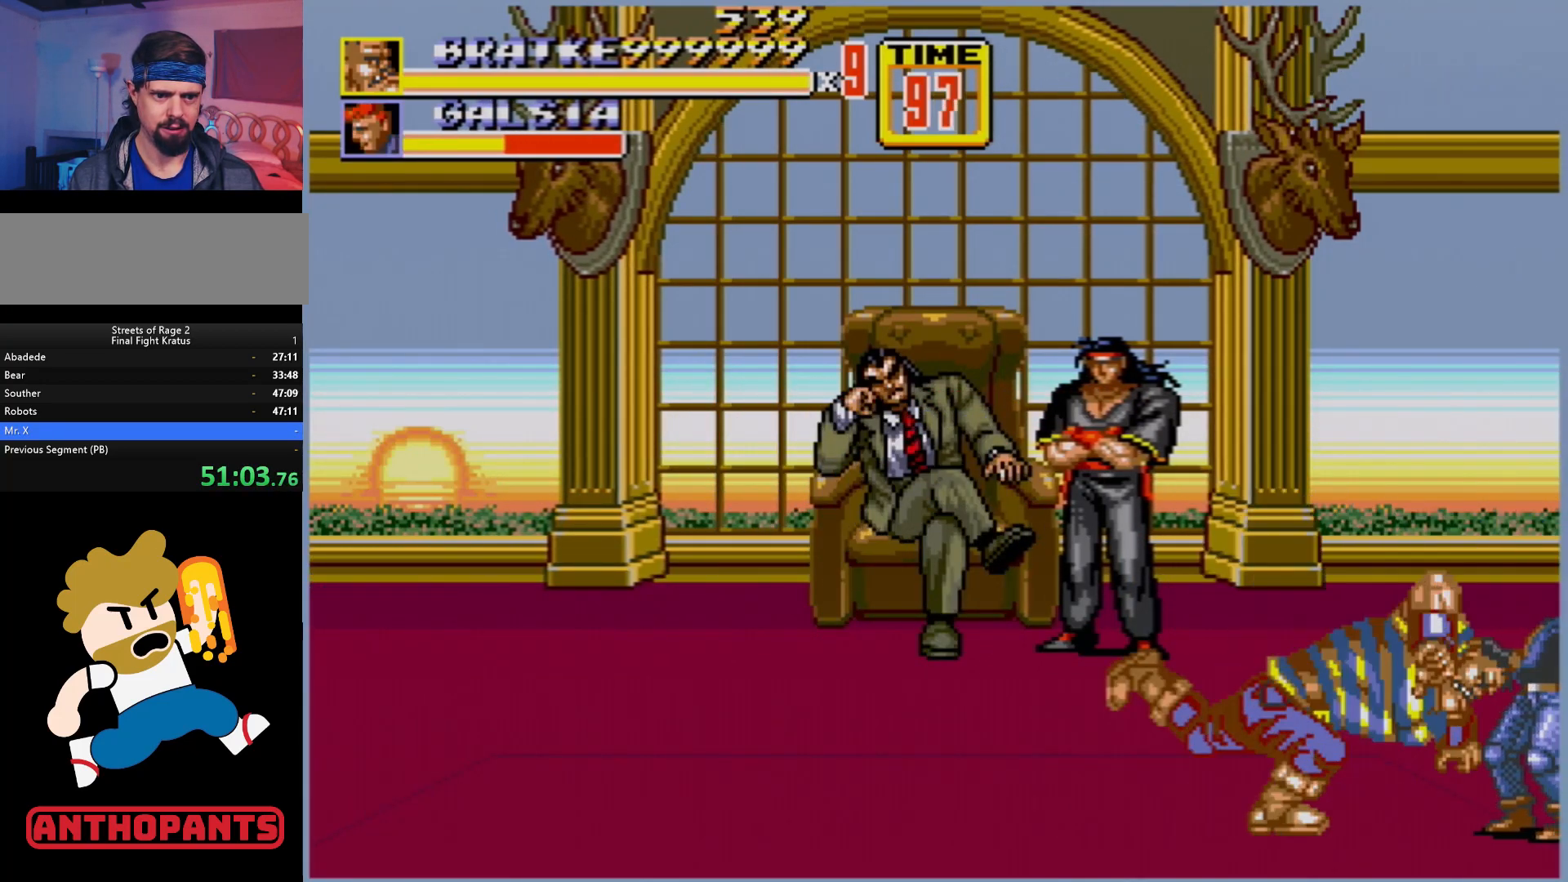
{"buttons": [], "events": [[50, "B", "up"], [100, "B", "down"], [167, "B", "up"], [233, "DPAD_RIGHT", "up"]]}
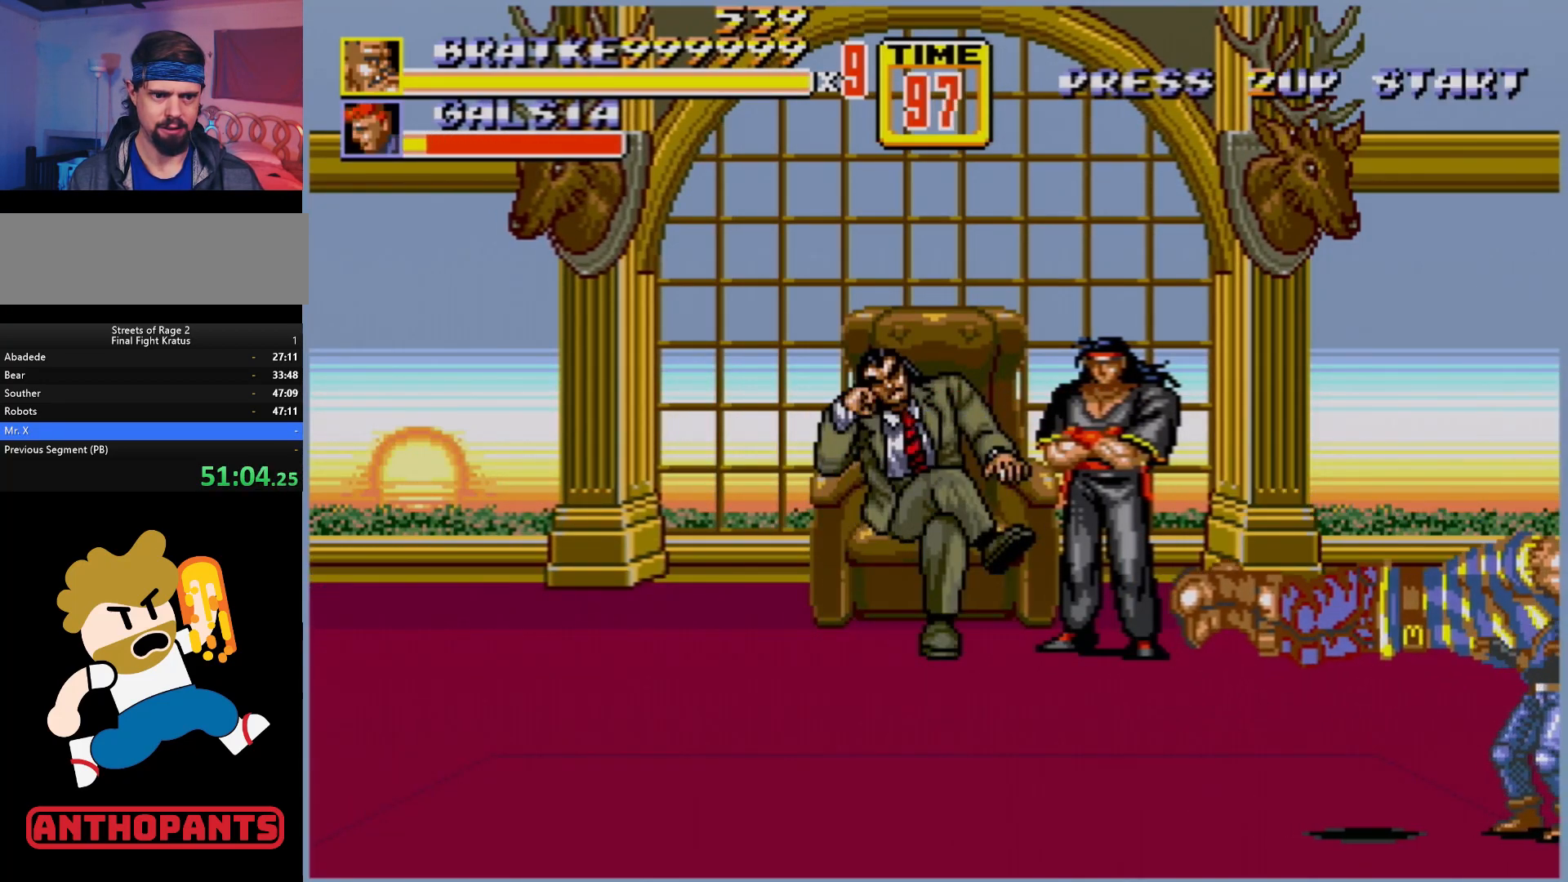
{"buttons": [], "events": []}
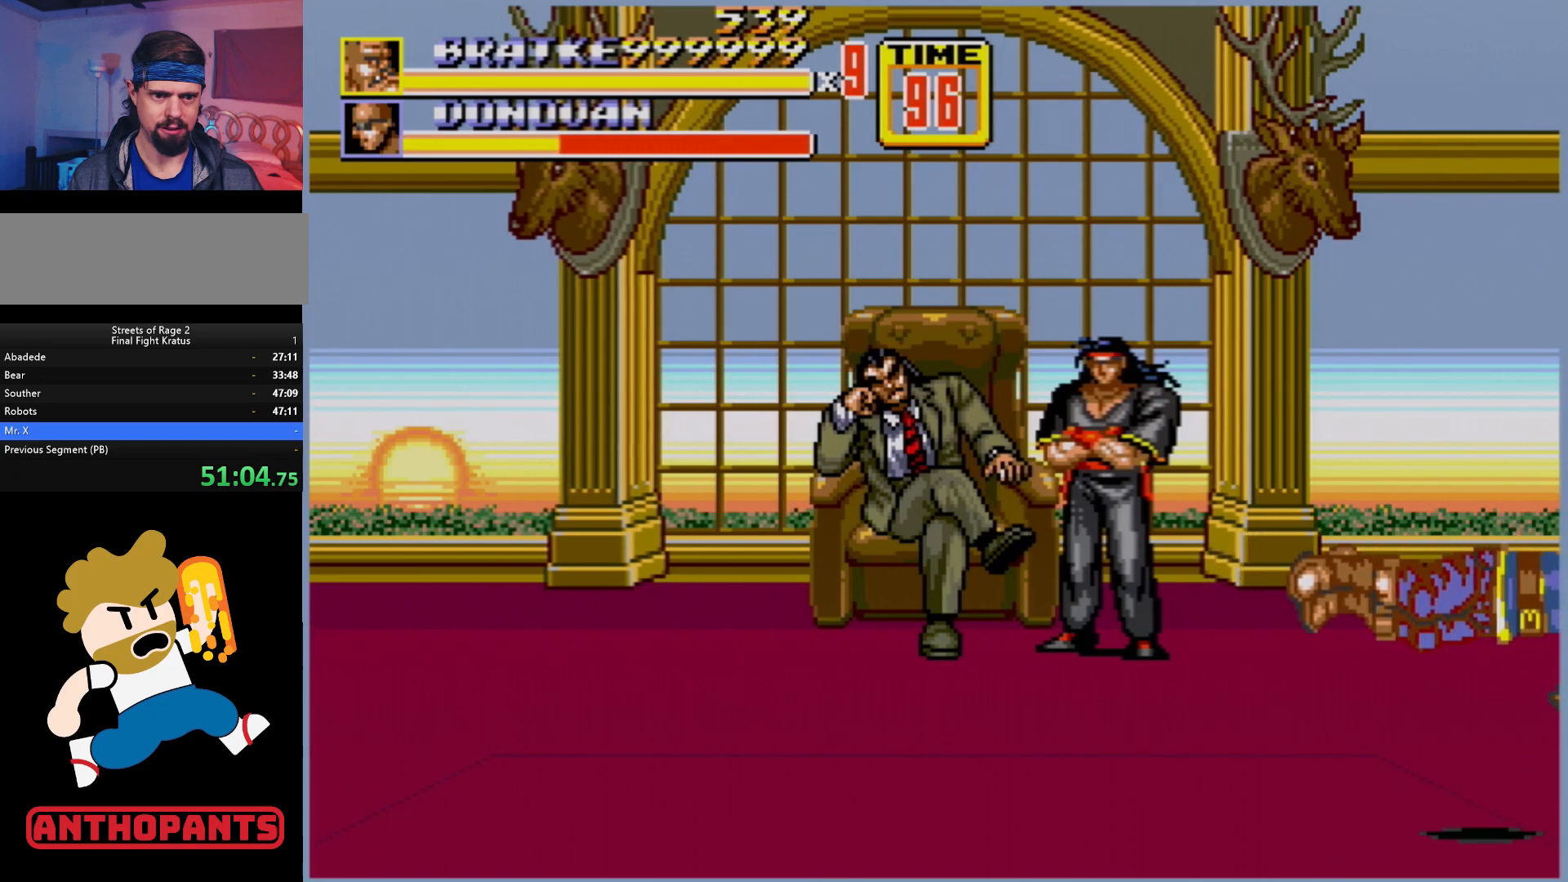
{"buttons": ["DPAD_LEFT"], "events": [[283, "DPAD_LEFT", "down"]]}
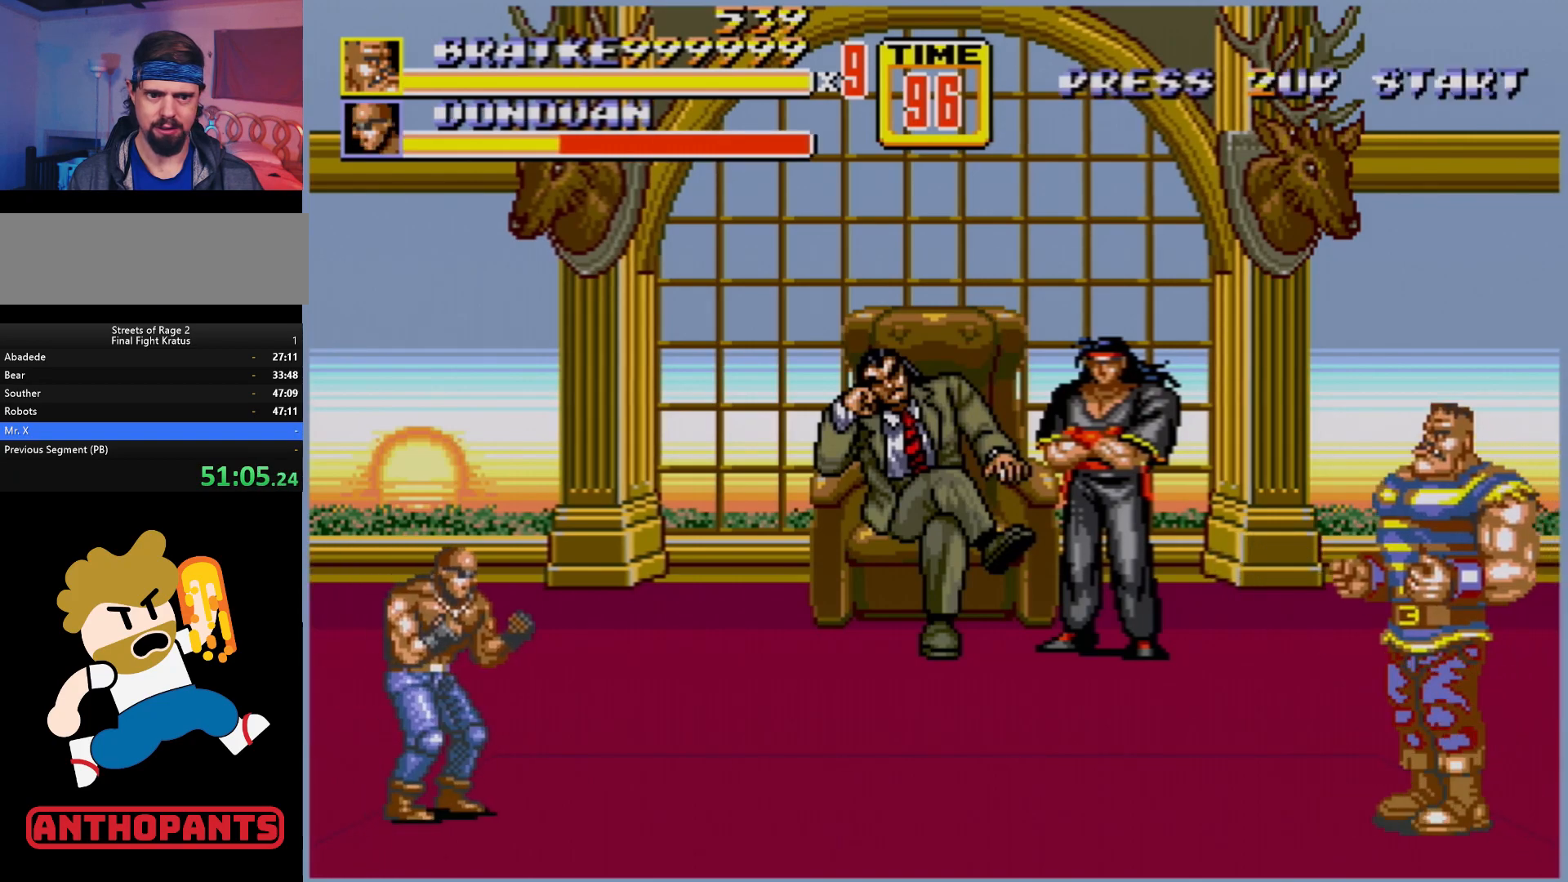
{"buttons": ["DPAD_LEFT"], "events": [[50, "DPAD_LEFT", "up"], [183, "DPAD_LEFT", "down"], [250, "DPAD_LEFT", "up"], [283, "DPAD_LEFT", "down"]]}
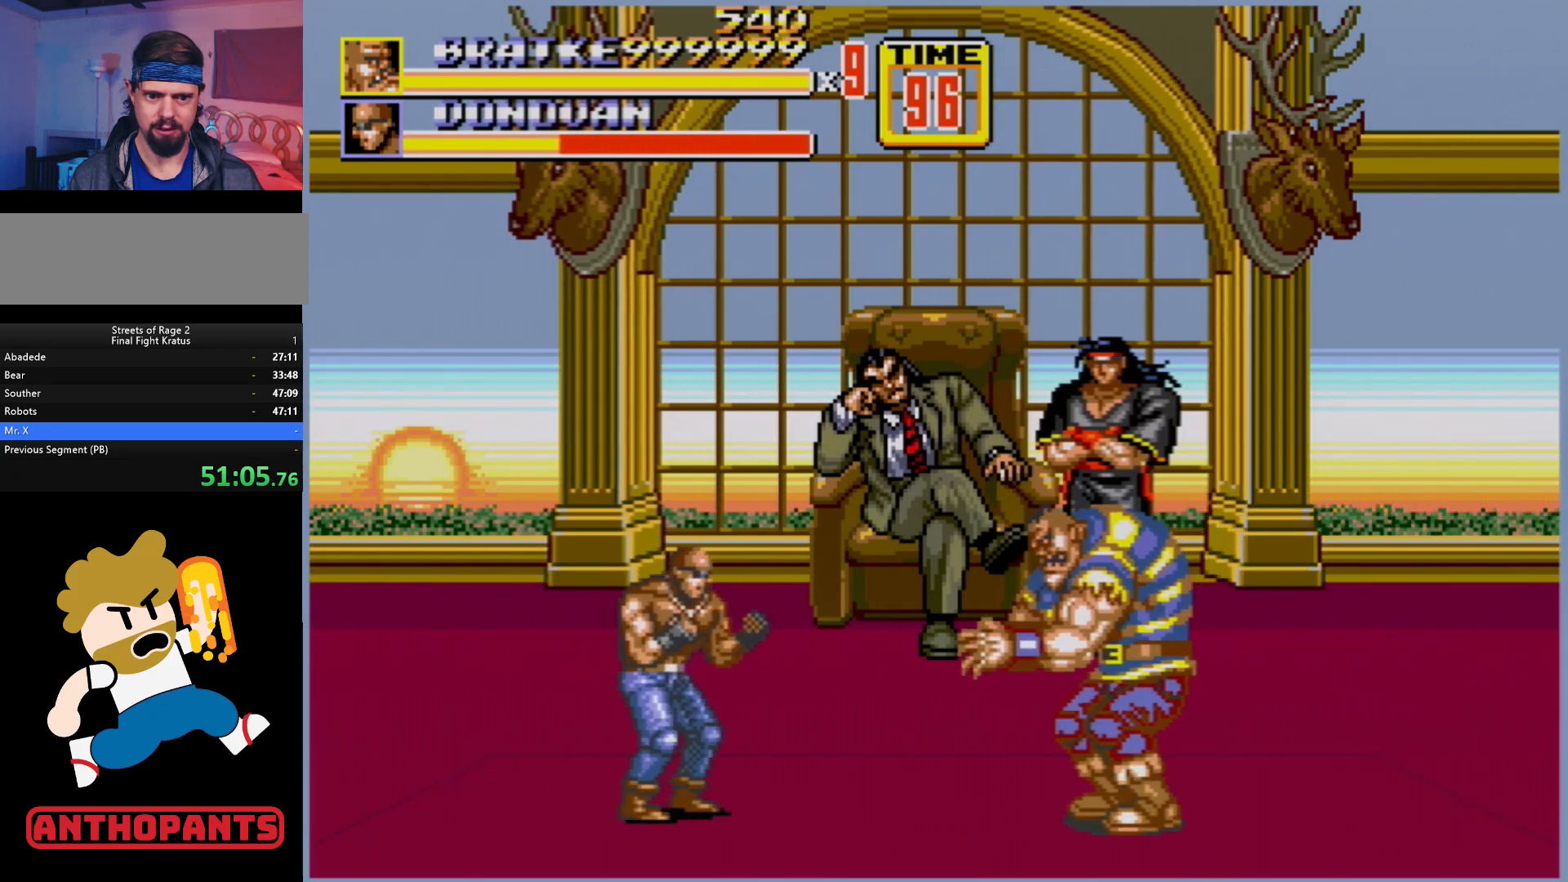
{"buttons": [], "events": [[83, "B", "down"], [167, "B", "up"], [300, "DPAD_LEFT", "up"]]}
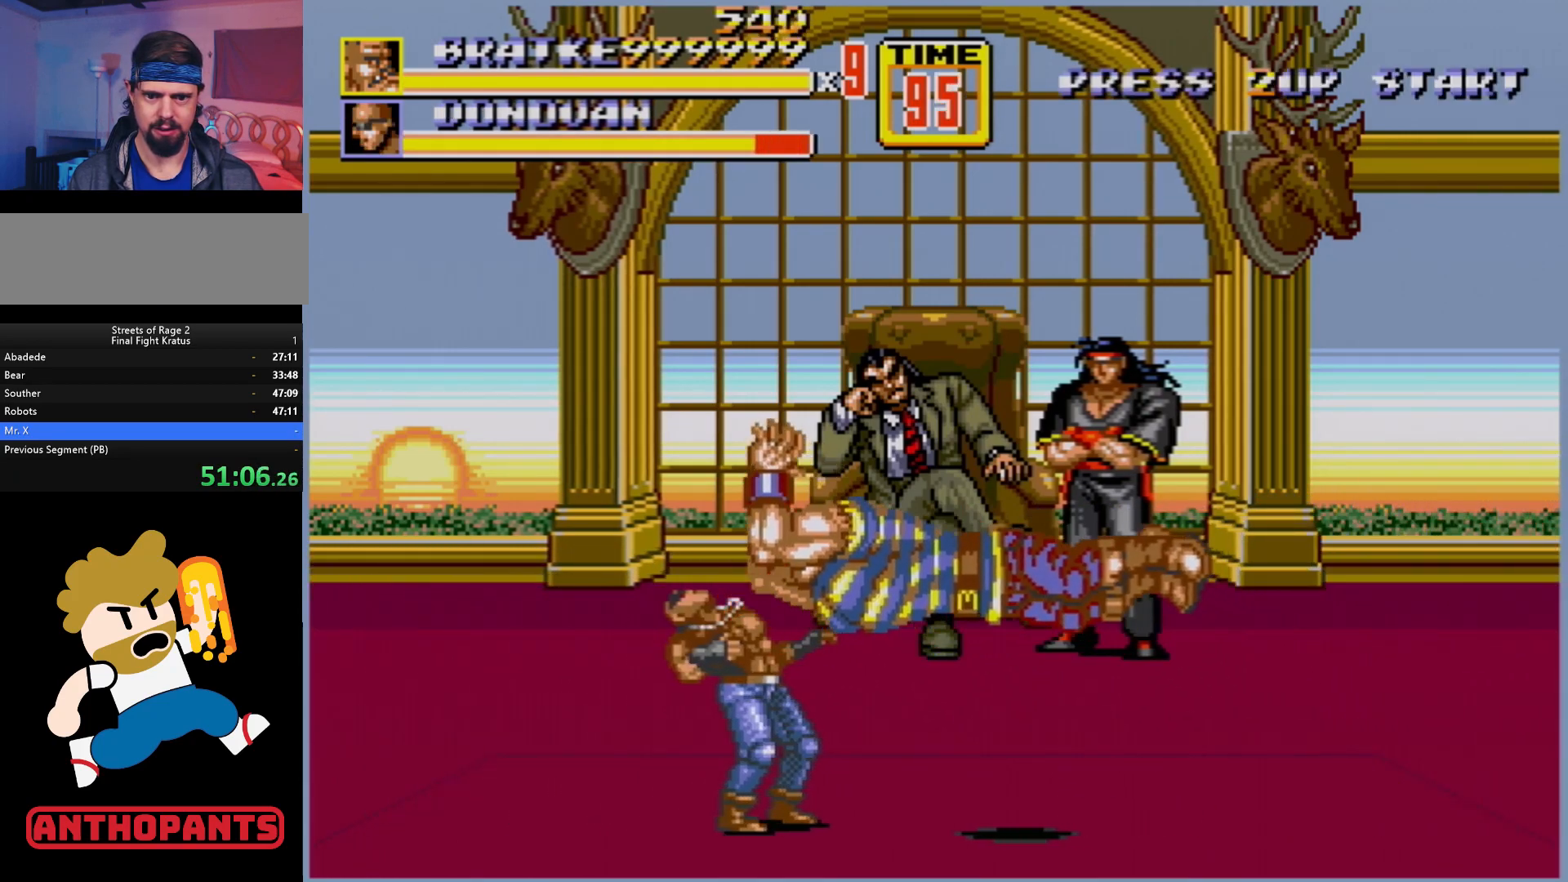
{"buttons": [], "events": []}